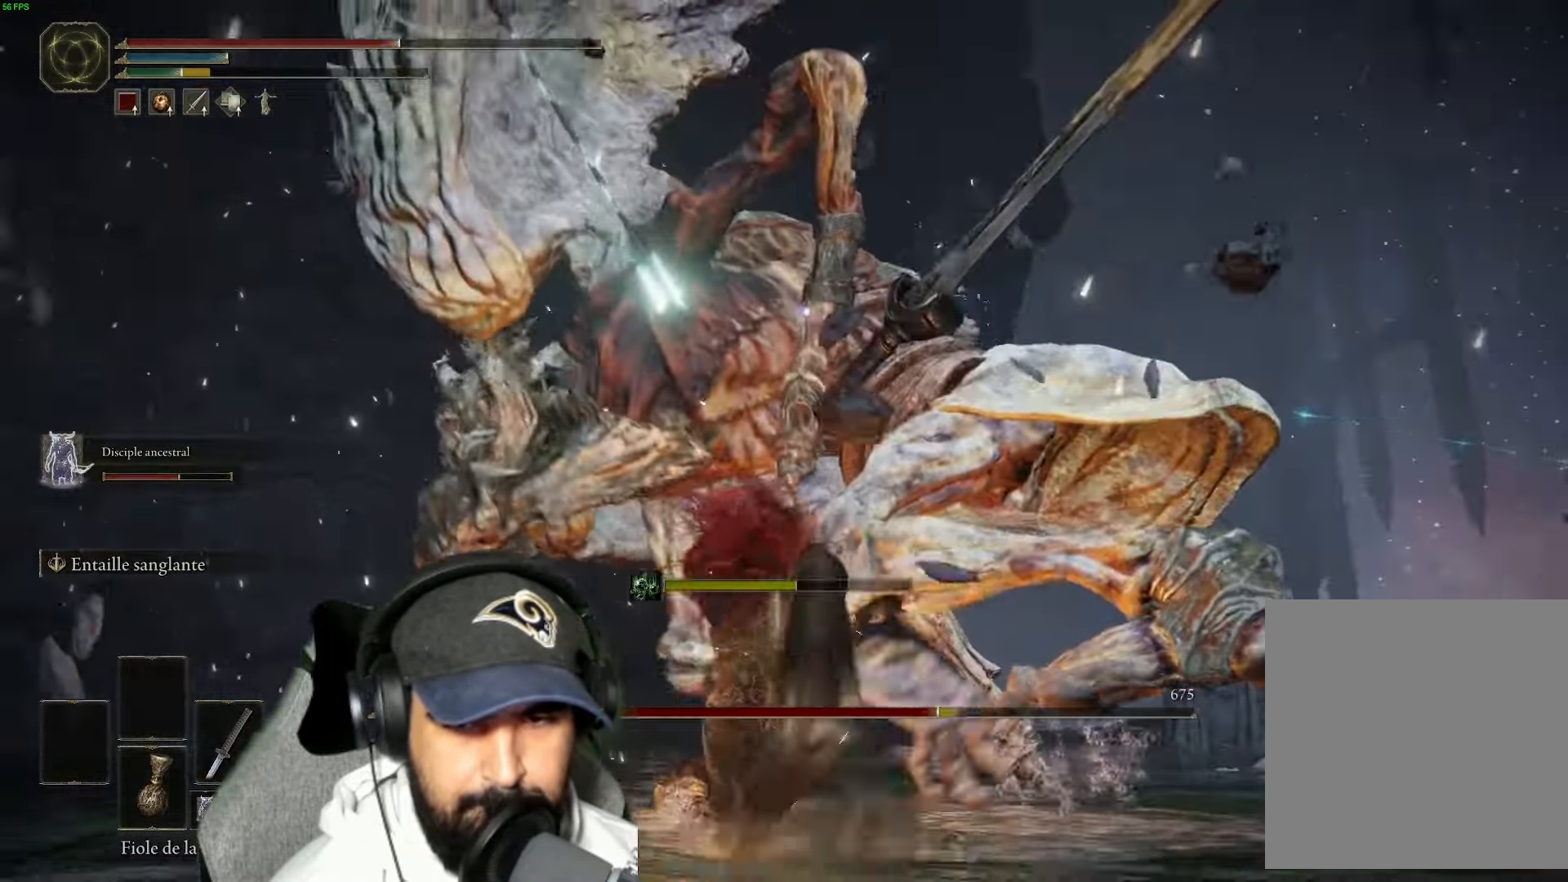
Gameplay with a controller (Xbox layout); each line is a JSON object with the inputs held at the frame after it. "events" lists button and stick changes between this image and that frame as [ms after this image, input, new state], when the widget could be followed in between.
{"buttons": ["R1"], "left_stick": "up", "right_stick": "center", "events": [[117, "R1", "up"], [200, "R1", "down"], [334, "R1", "up"], [417, "R1", "down"]]}
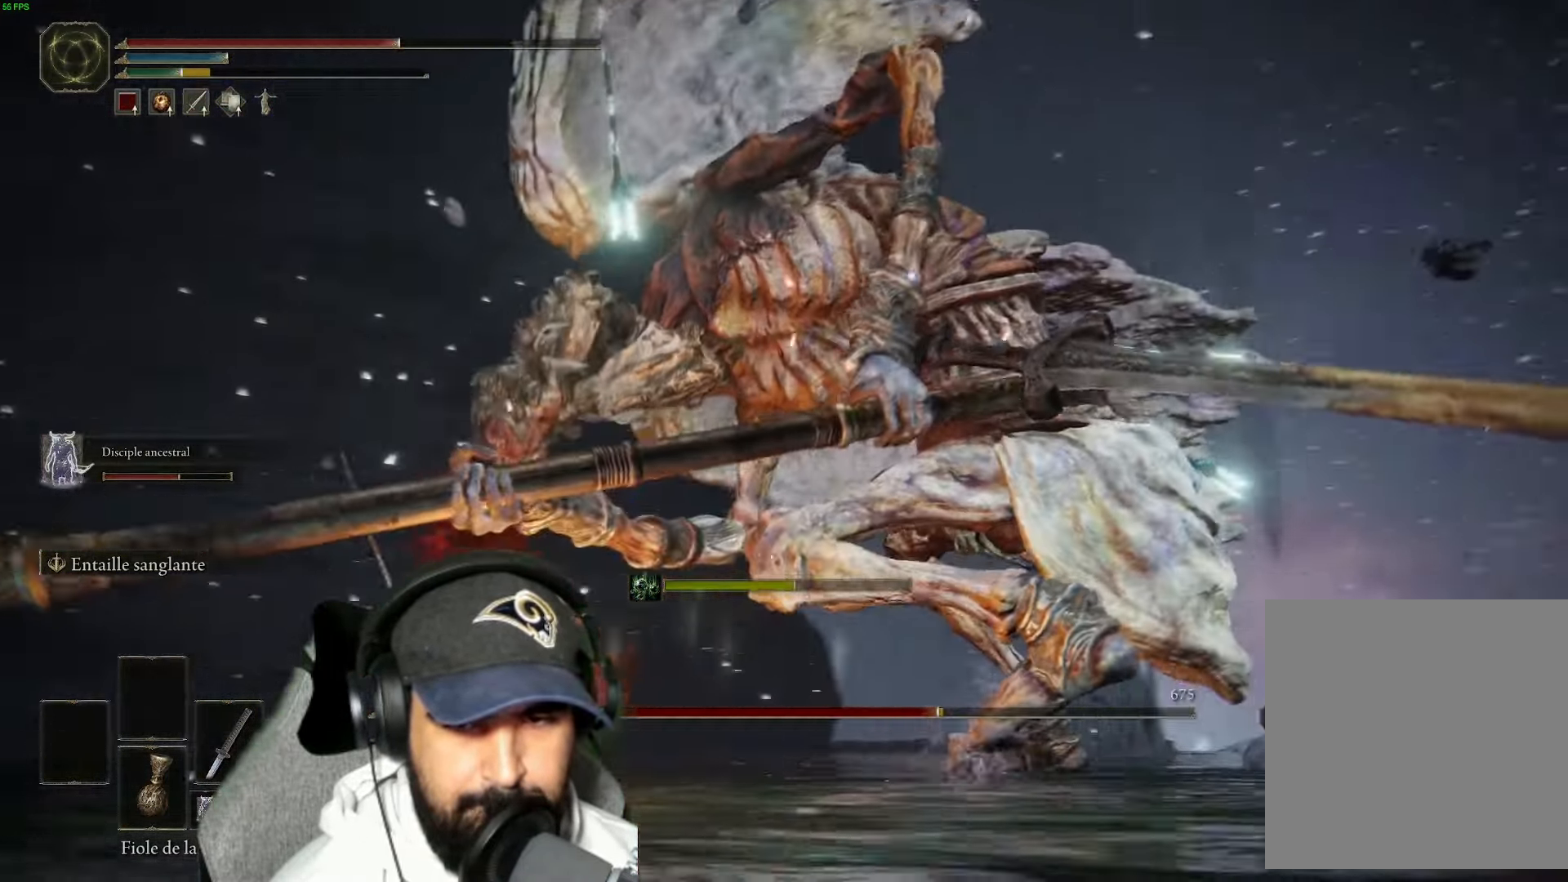
{"buttons": [], "left_stick": "up", "right_stick": "center", "events": [[50, "R1", "up"], [116, "R1", "down"], [250, "R1", "up"], [333, "R1", "down"], [483, "R1", "up"]]}
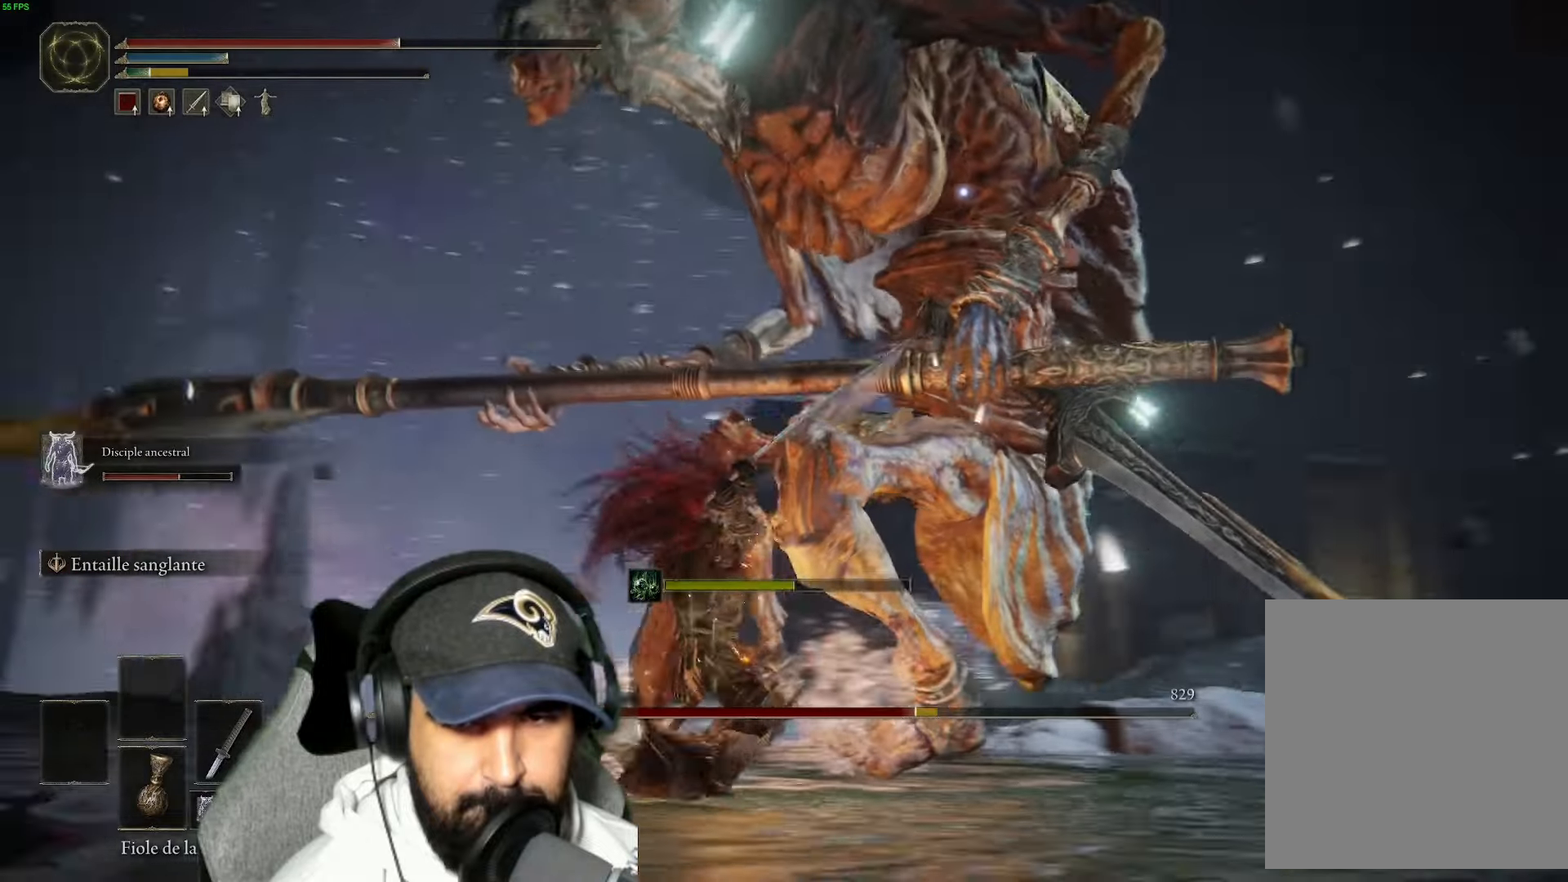
{"buttons": ["R1"], "left_stick": "up", "right_stick": "center", "events": [[50, "R1", "down"], [200, "R1", "up"], [266, "R1", "down"], [400, "R1", "up"], [466, "R1", "down"]]}
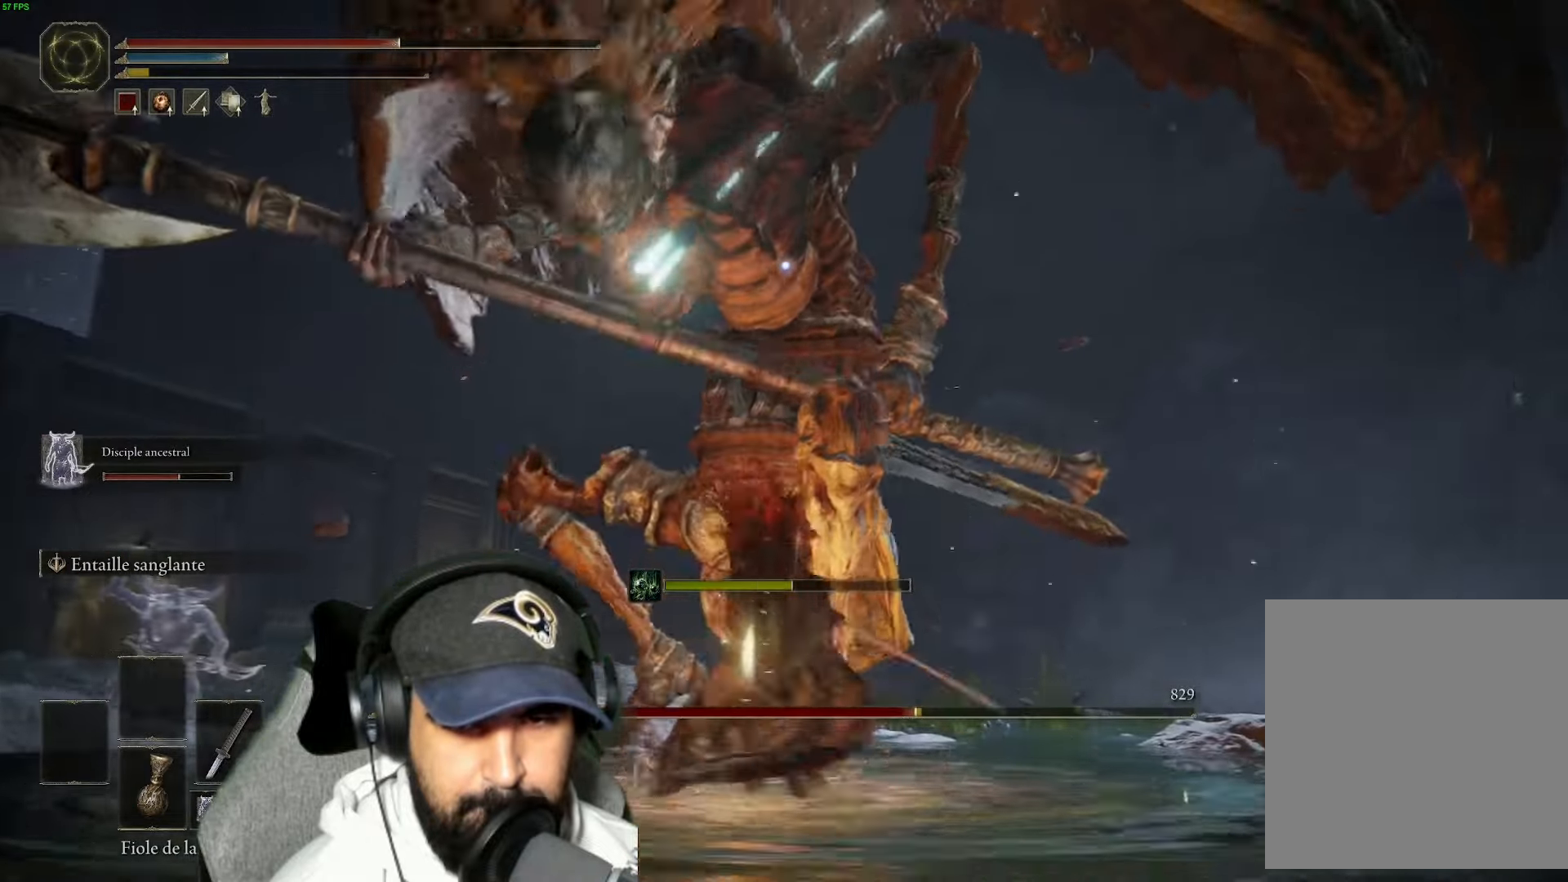
{"buttons": ["R1"], "left_stick": "up", "right_stick": "center", "events": [[116, "R1", "up"], [166, "R1", "down"], [333, "R1", "up"], [433, "R1", "down"]]}
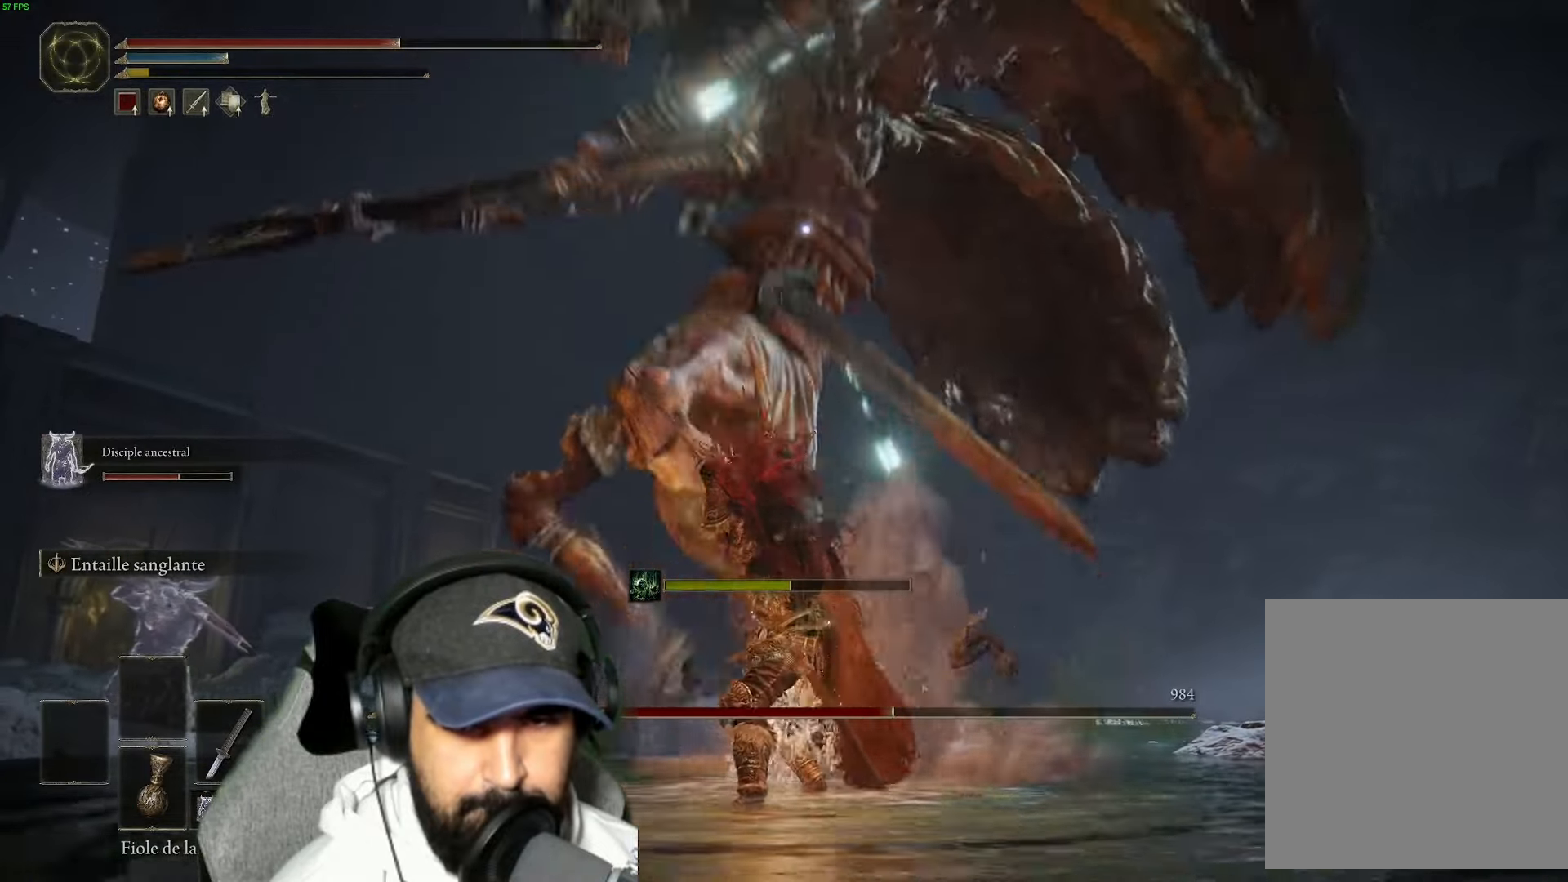
{"buttons": ["B"], "left_stick": "up", "right_stick": "center", "events": [[100, "R1", "up"], [200, "R1", "down"], [366, "R1", "up"], [500, "B", "down"]]}
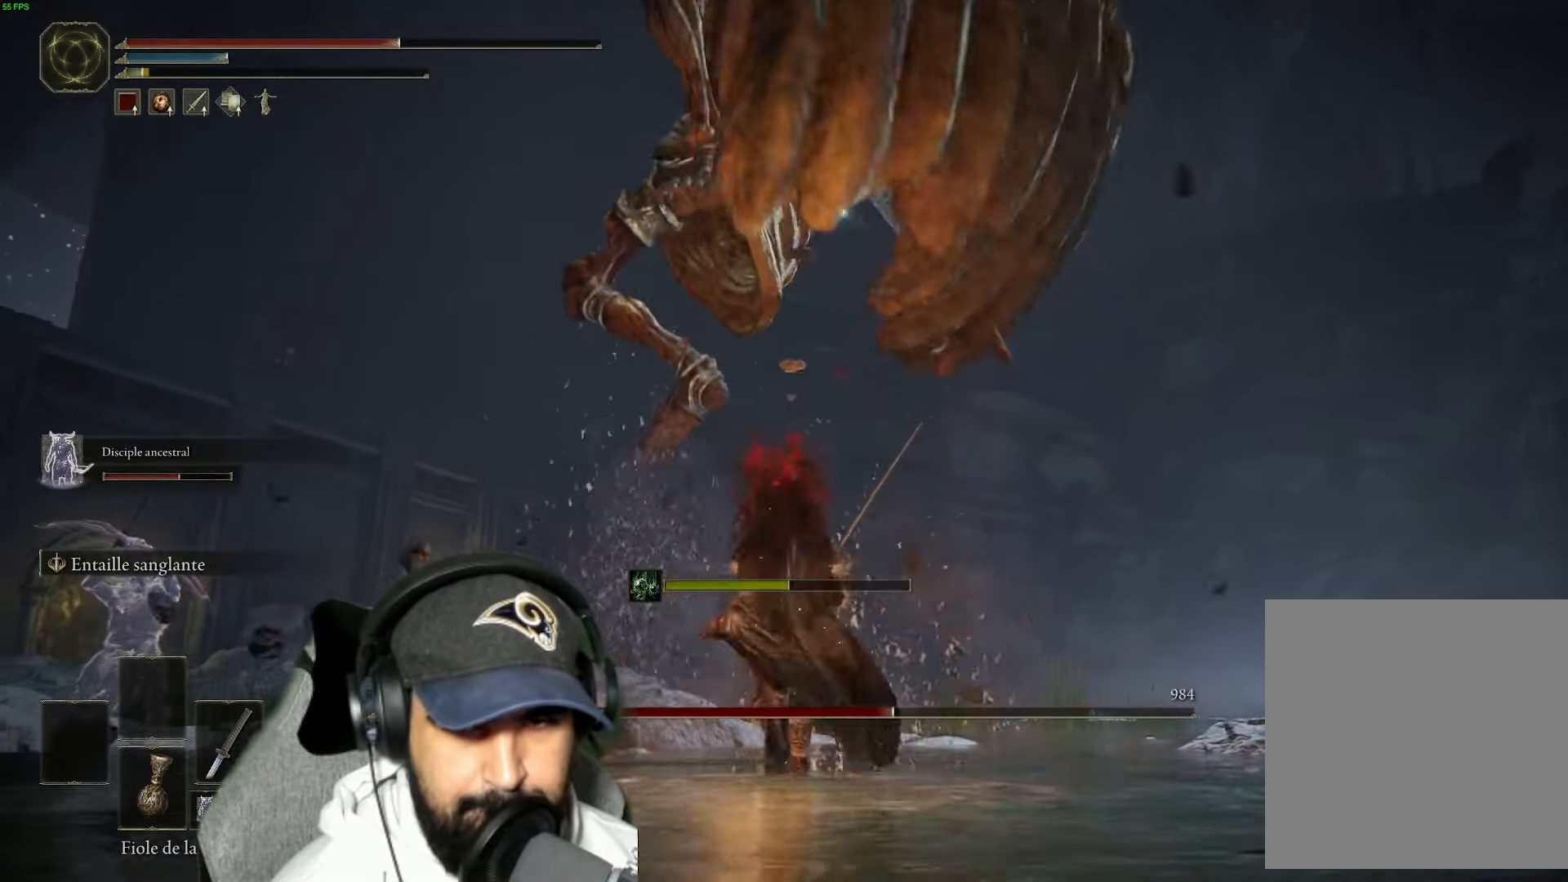
{"buttons": ["B"], "left_stick": "up", "right_stick": "center", "events": [[133, "B", "up"], [216, "B", "down"], [350, "B", "up"], [416, "B", "down"]]}
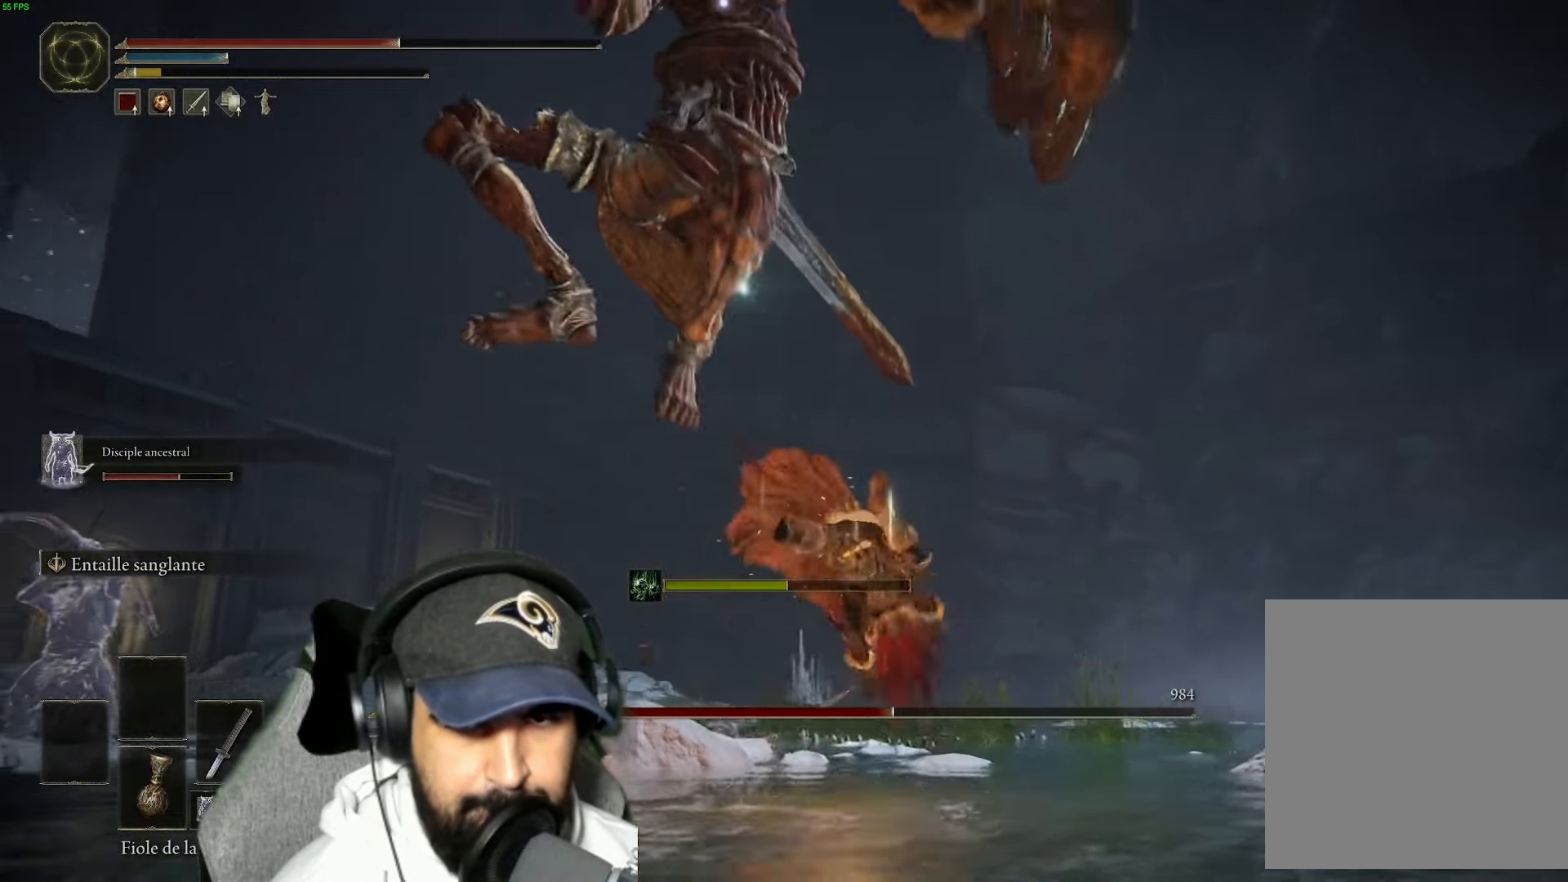
{"buttons": [], "left_stick": "up", "right_stick": "center", "events": [[66, "B", "up"], [166, "B", "down"], [283, "B", "up"], [333, "B", "down"], [466, "B", "up"]]}
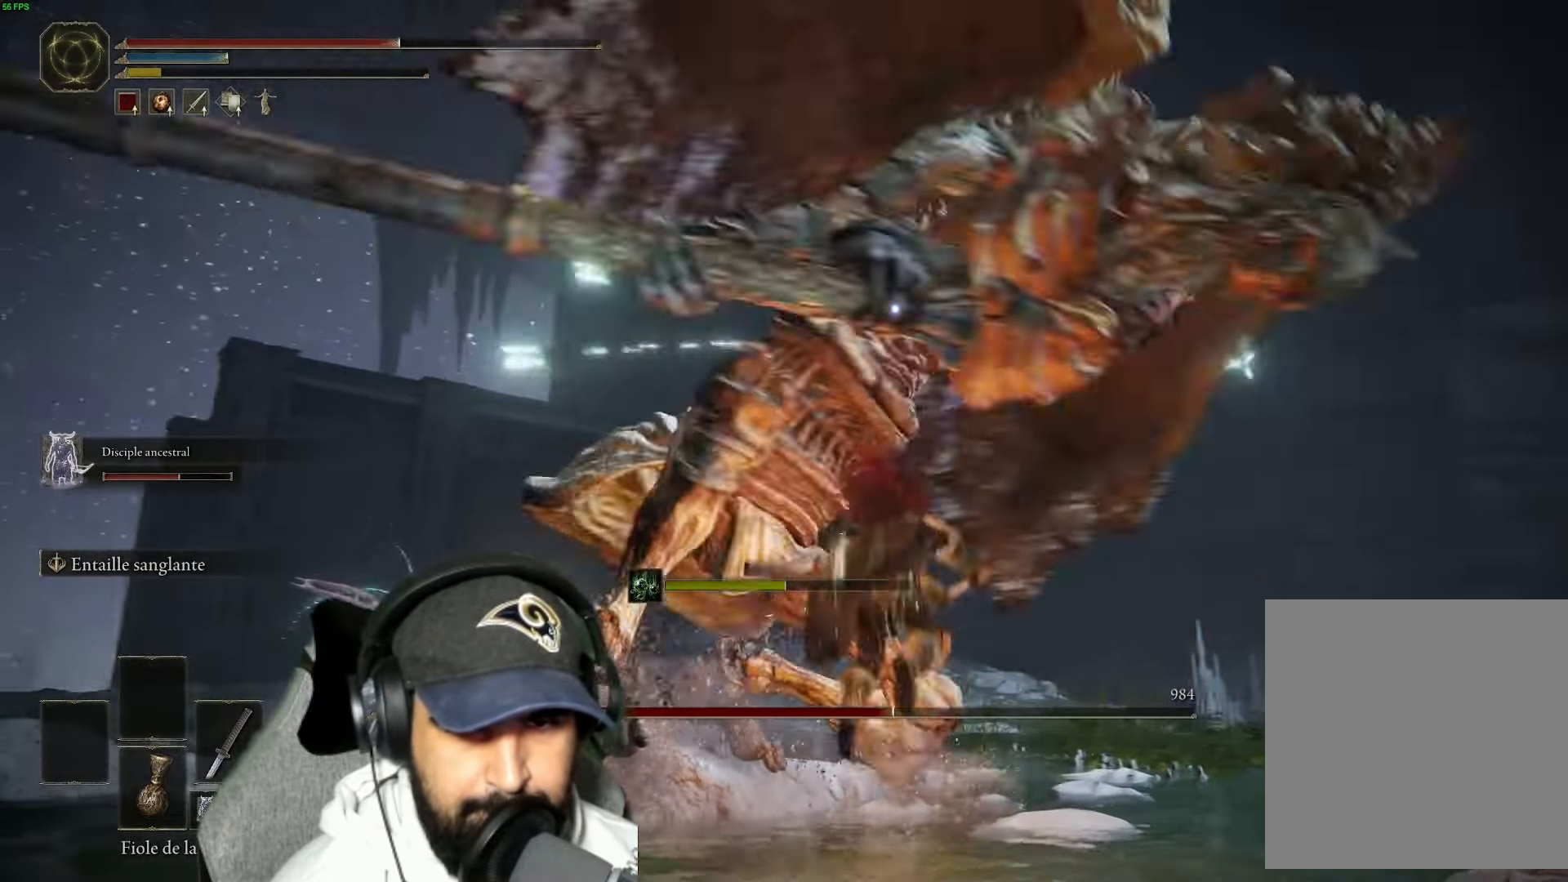
{"buttons": [], "left_stick": "up-left", "right_stick": "center", "events": [[183, "left_stick", "up-left"], [316, "R1", "down"], [450, "R1", "up"]]}
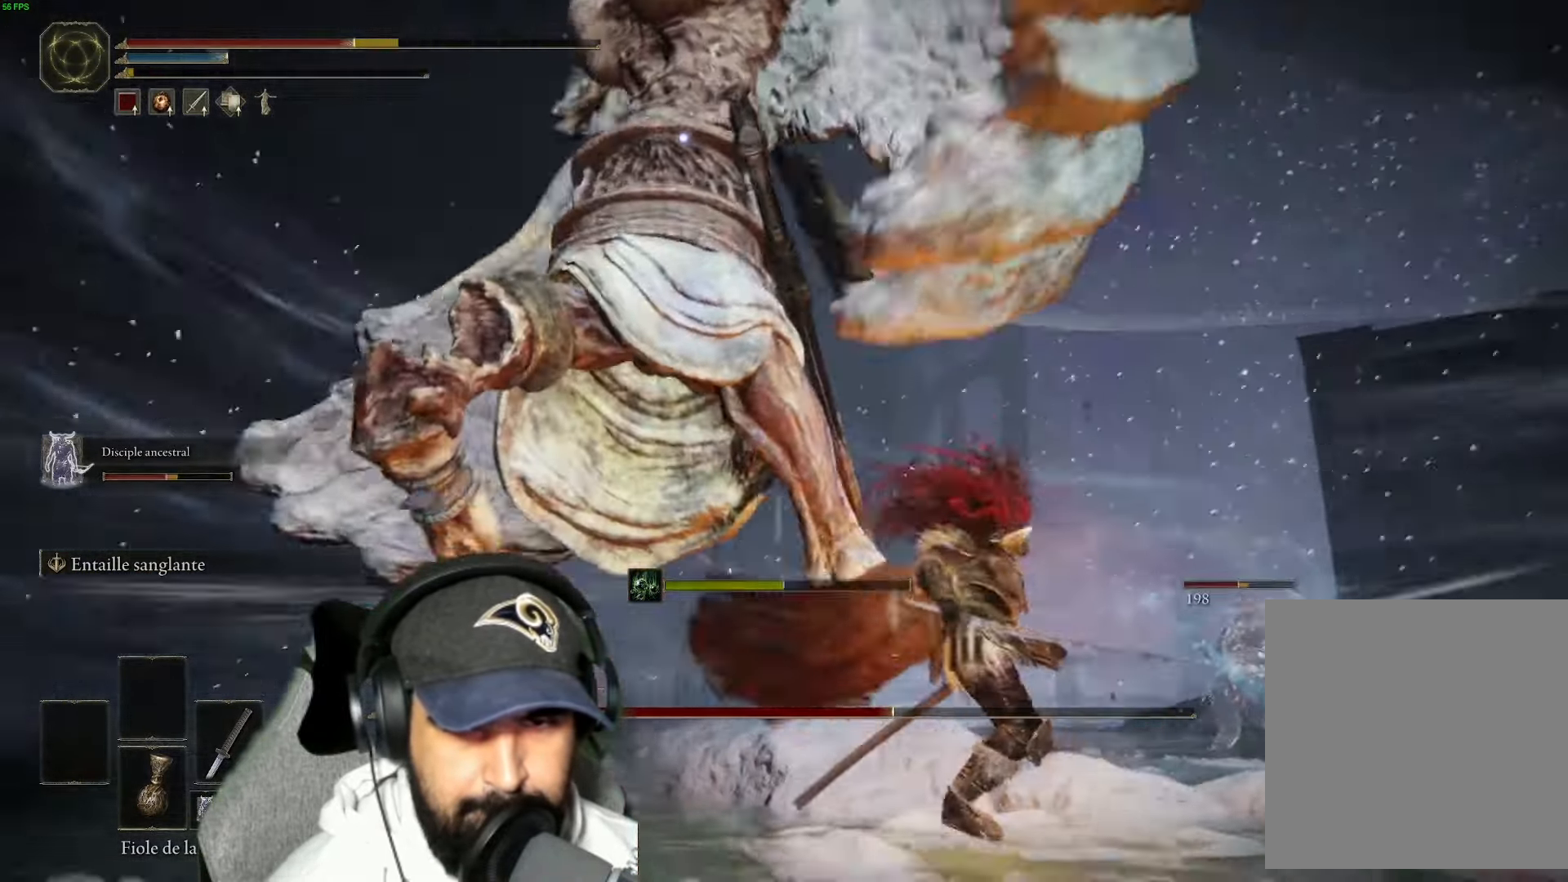
{"buttons": ["R1"], "left_stick": "up-left", "right_stick": "center", "events": [[16, "R1", "down"], [166, "R1", "up"], [216, "R1", "down"], [350, "R1", "up"], [433, "R1", "down"]]}
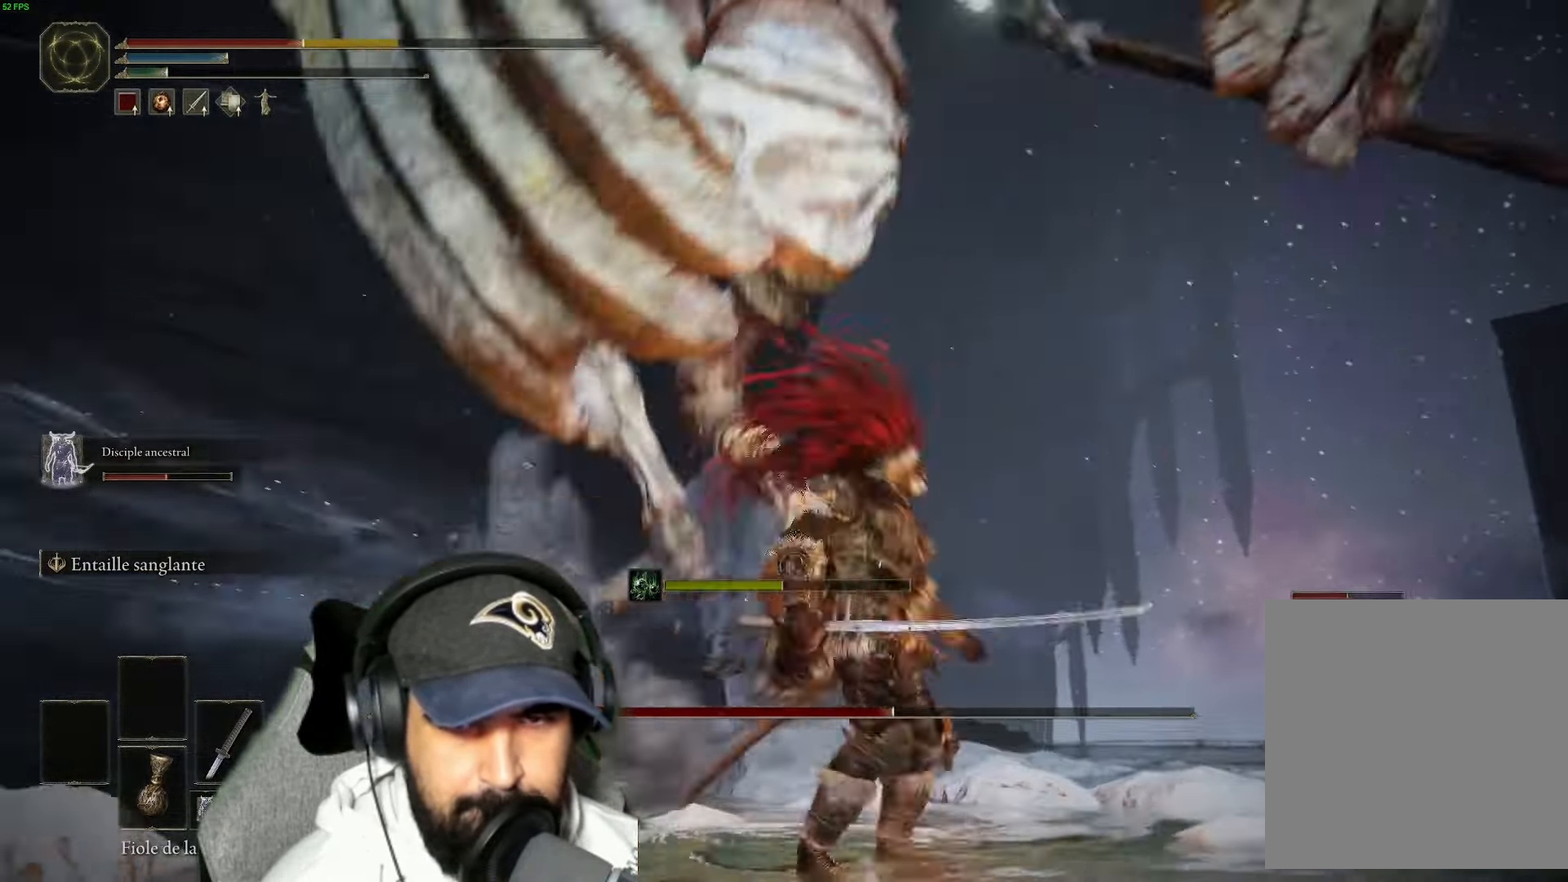
{"buttons": ["R1"], "left_stick": "up", "right_stick": "center", "events": [[66, "R1", "up"], [150, "R1", "down"], [283, "R1", "up"], [300, "left_stick", "up"], [366, "R1", "down"]]}
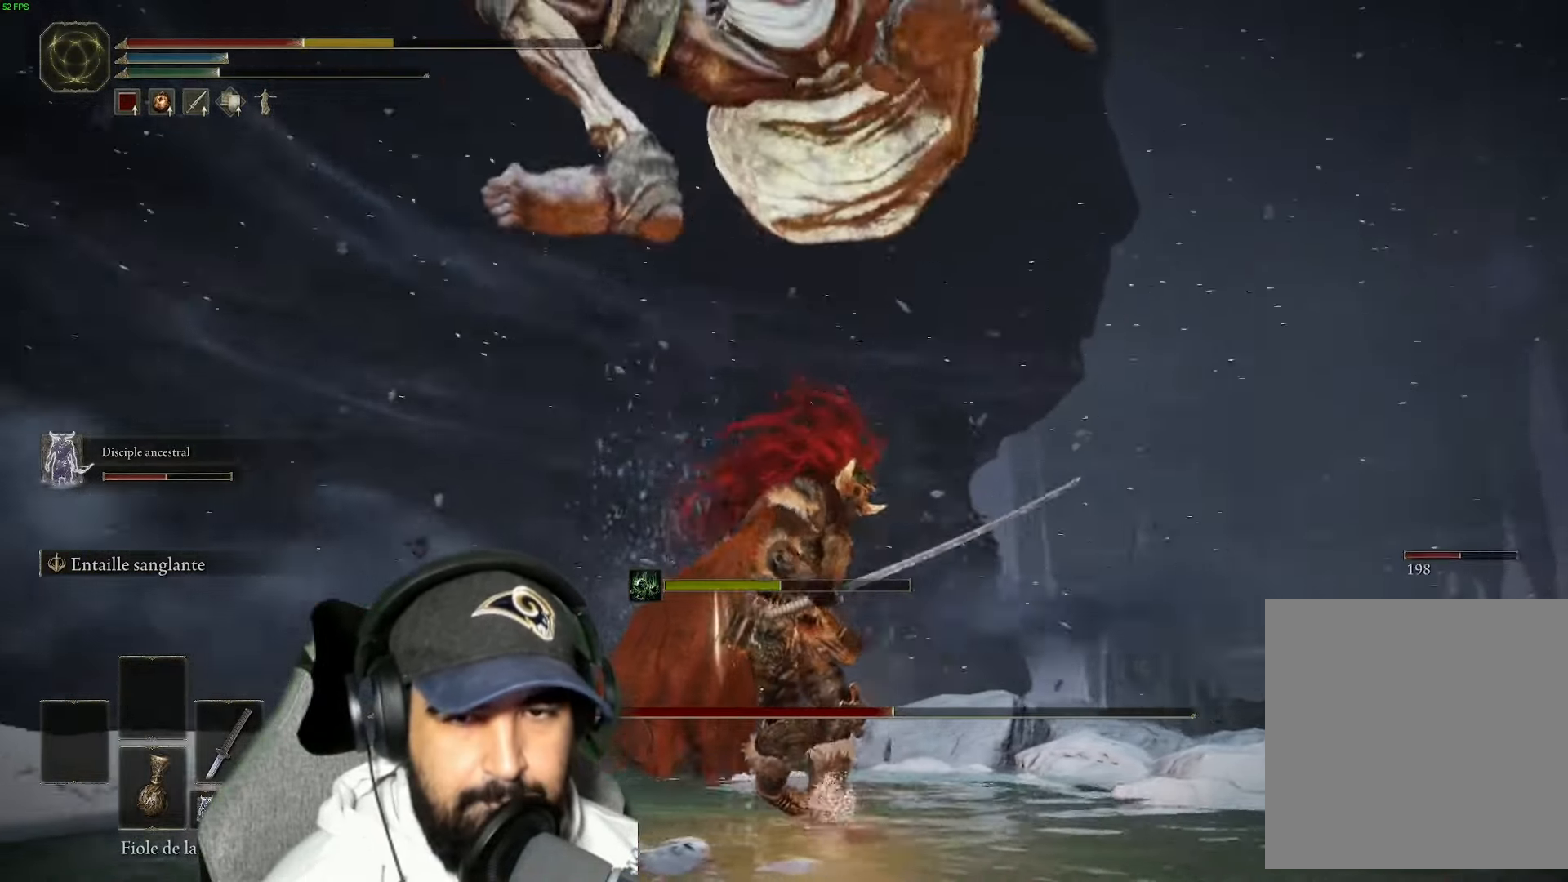
{"buttons": ["B"], "left_stick": "up-right", "right_stick": "center", "events": [[16, "R1", "up"], [100, "R1", "down"], [216, "left_stick", "up-right"], [233, "R1", "up"], [300, "R1", "down"], [450, "R1", "up"], [500, "B", "down"]]}
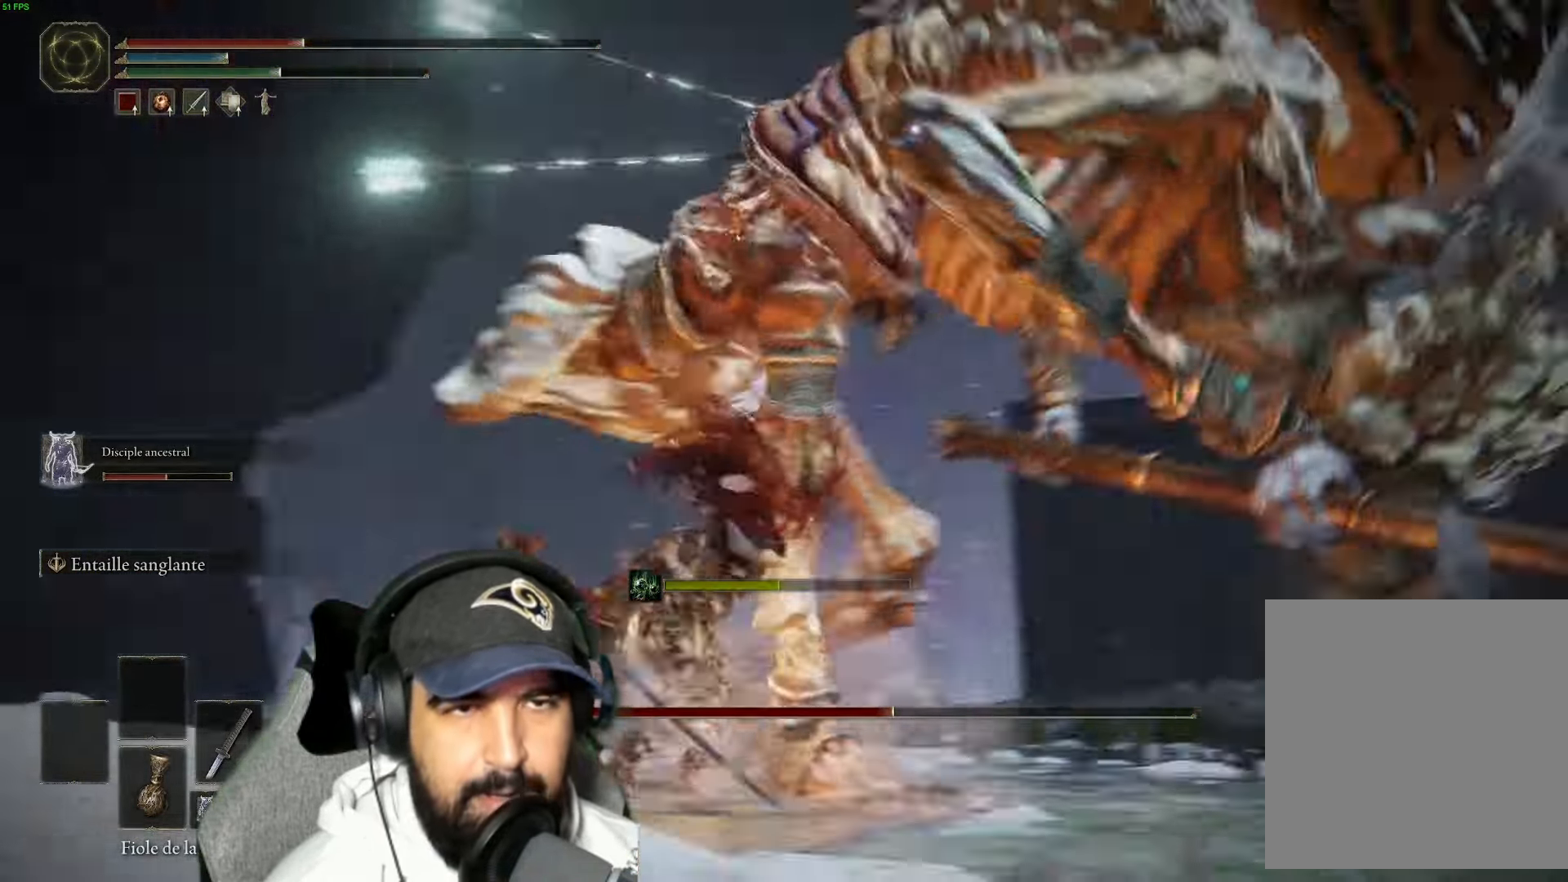
{"buttons": [], "left_stick": "down", "right_stick": "center", "events": [[16, "left_stick", "down-right"], [133, "B", "up"], [233, "B", "down"], [350, "B", "up"], [383, "left_stick", "down"]]}
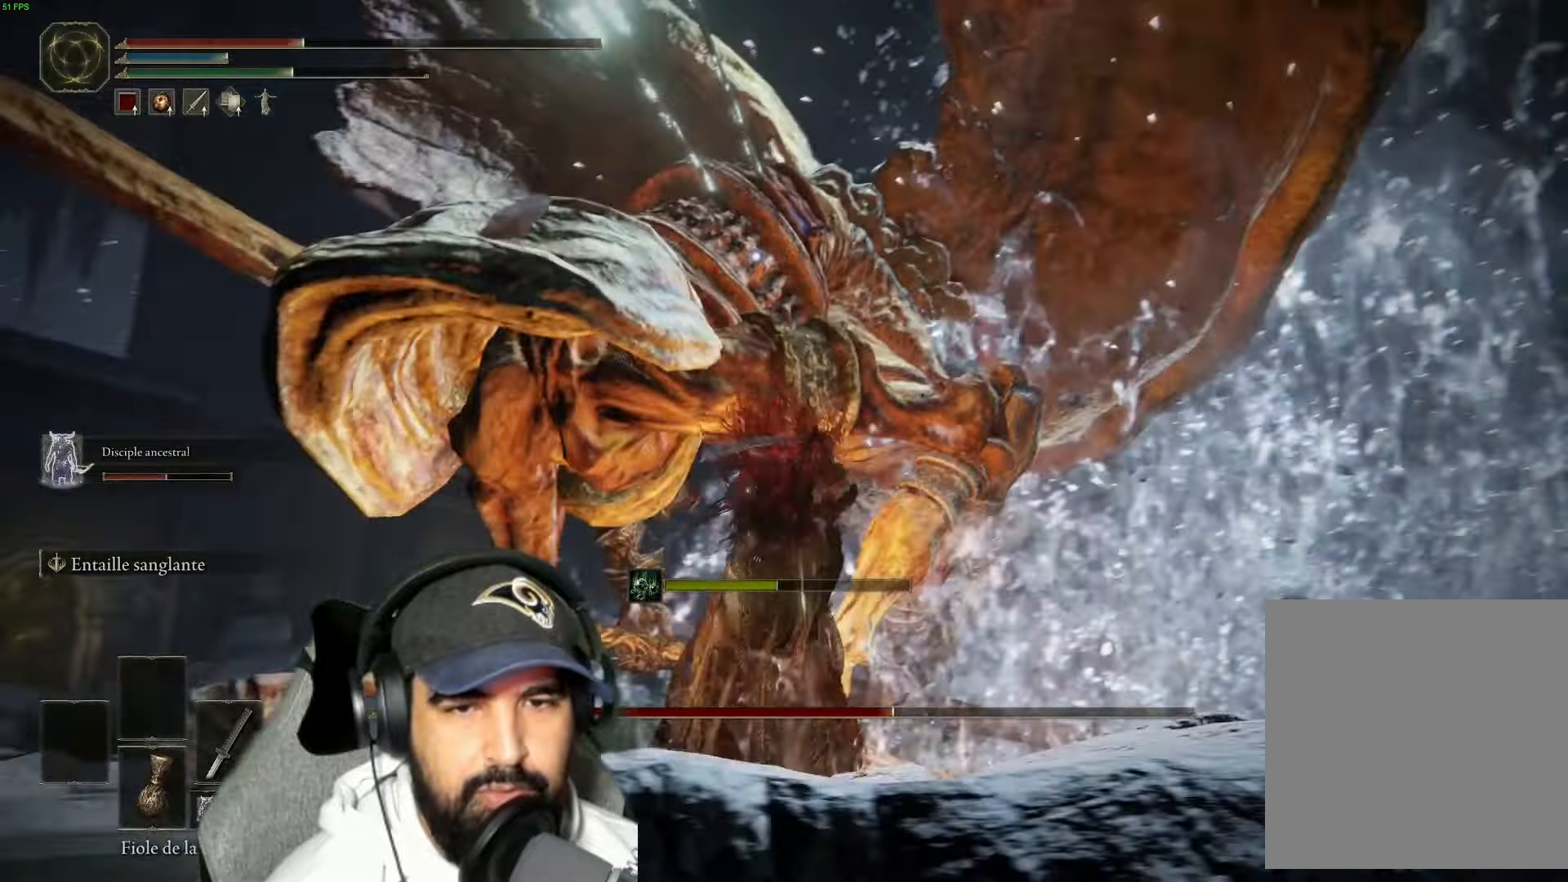
{"buttons": ["B"], "left_stick": "down", "right_stick": "center", "events": [[100, "L2", "down"], [167, "L2", "up"], [233, "left_stick", "up"], [383, "left_stick", "down"], [417, "B", "down"]]}
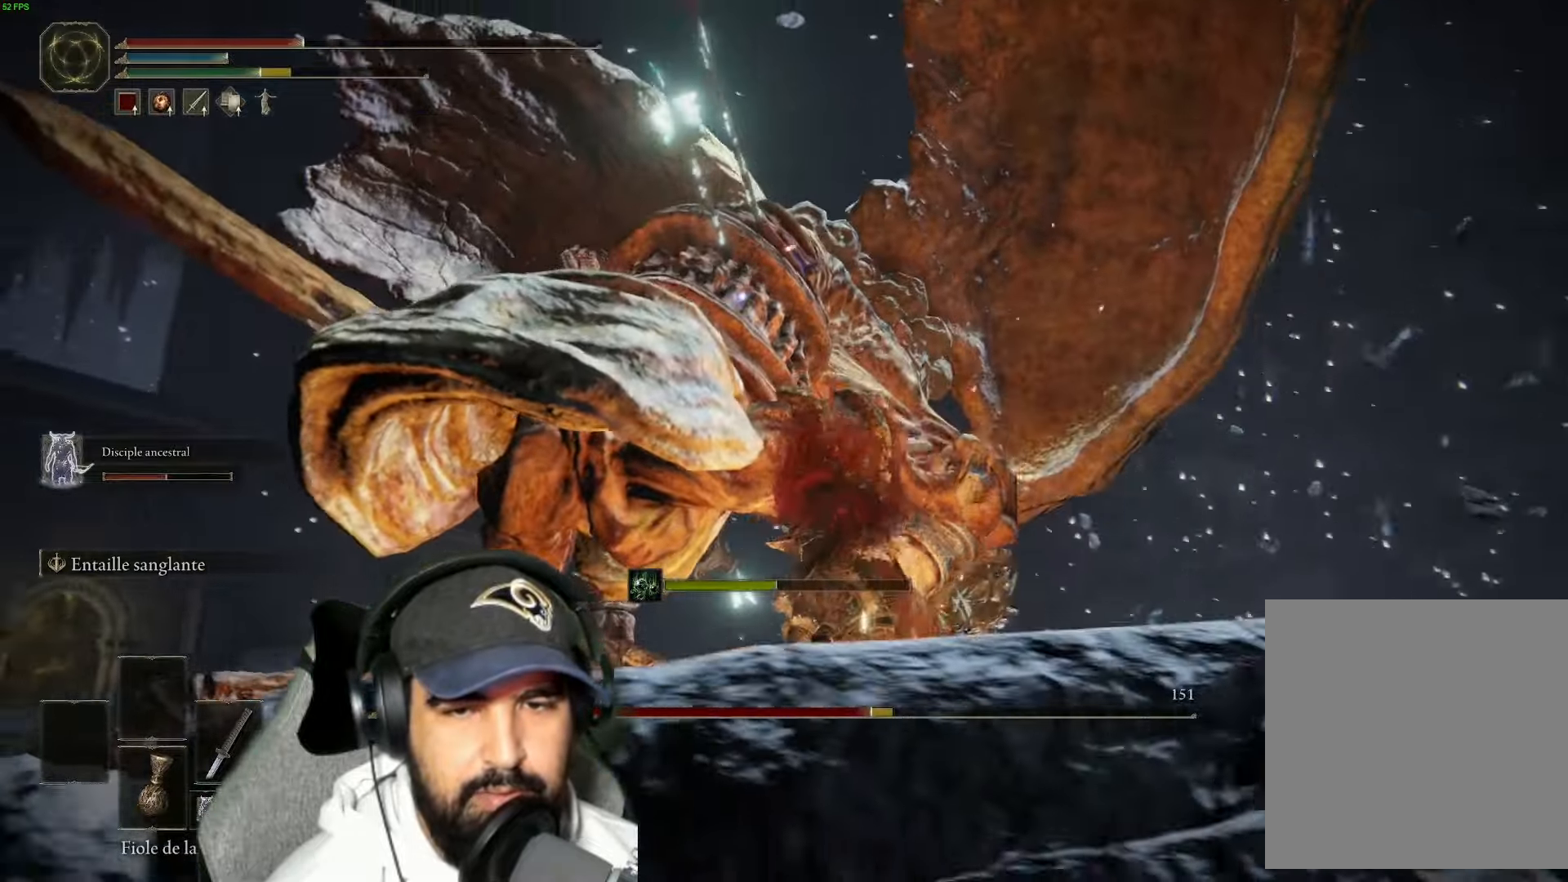
{"buttons": ["B"], "left_stick": "down", "right_stick": "center", "events": [[33, "B", "up"], [117, "B", "down"], [217, "B", "up"], [300, "B", "down"], [400, "B", "up"], [483, "B", "down"]]}
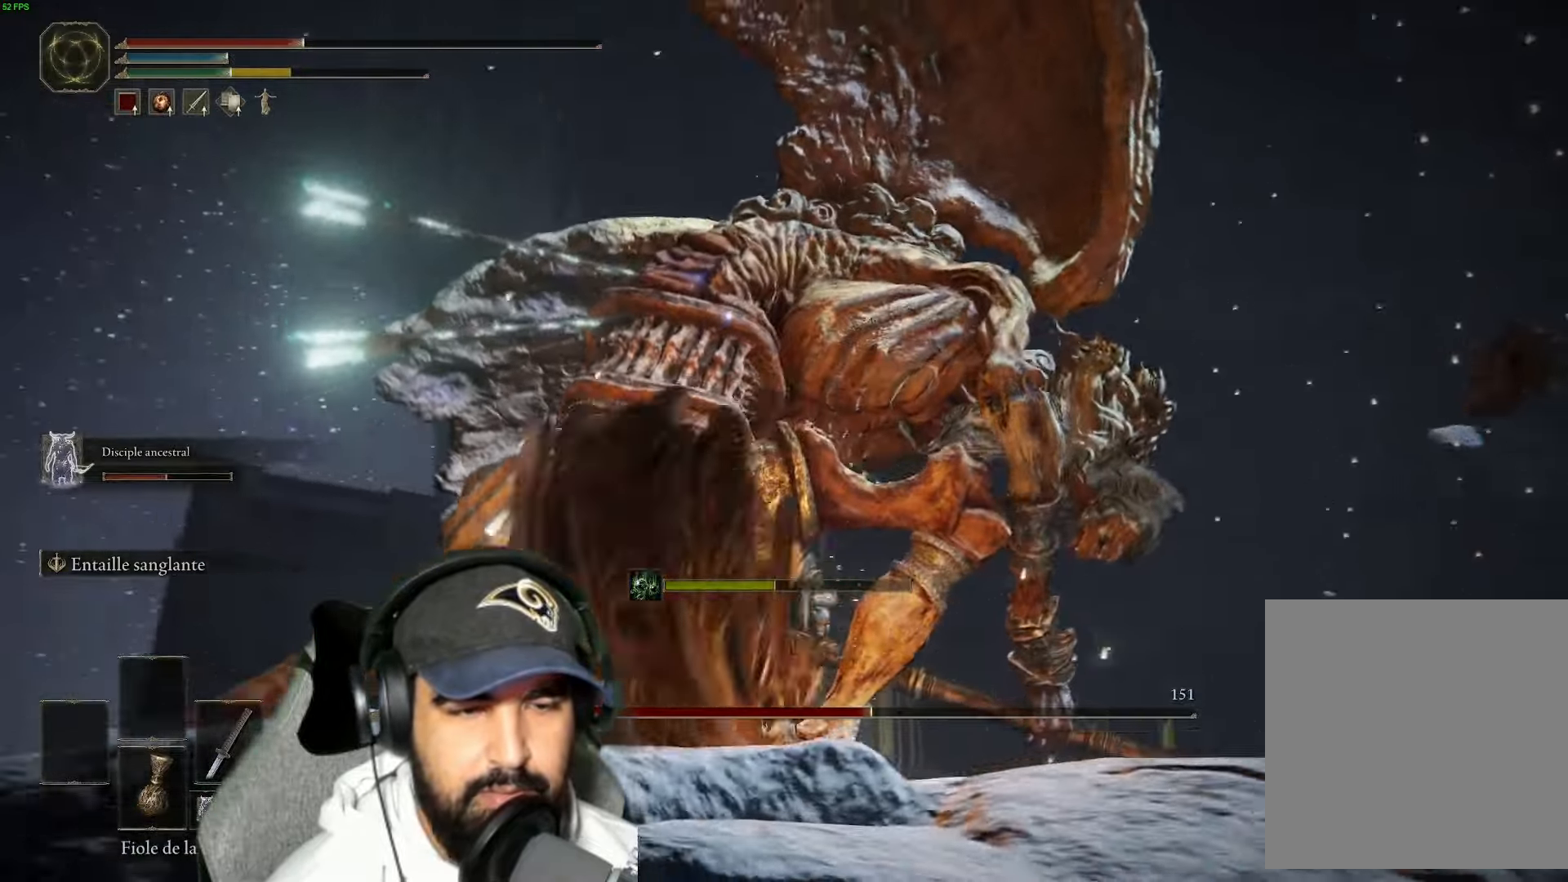
{"buttons": [], "left_stick": "down", "right_stick": "center", "events": [[100, "B", "up"], [367, "DPAD_DOWN", "down"], [450, "DPAD_DOWN", "up"]]}
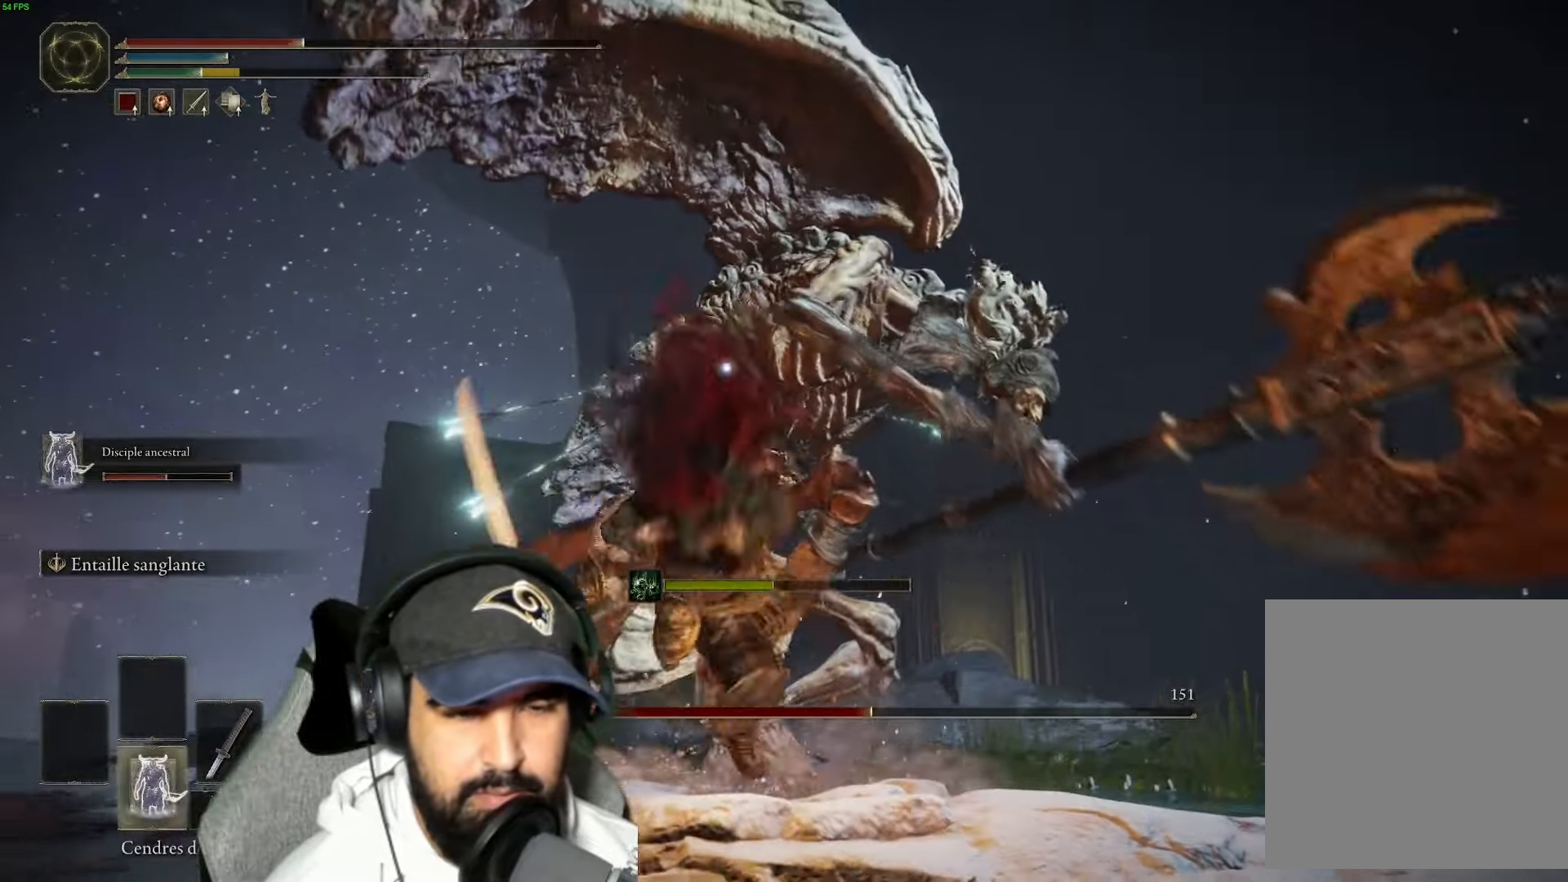
{"buttons": ["DPAD_DOWN"], "left_stick": "down", "right_stick": "center", "events": [[100, "DPAD_DOWN", "down"], [200, "DPAD_DOWN", "up"], [300, "DPAD_DOWN", "down"], [383, "DPAD_DOWN", "up"], [483, "DPAD_DOWN", "down"]]}
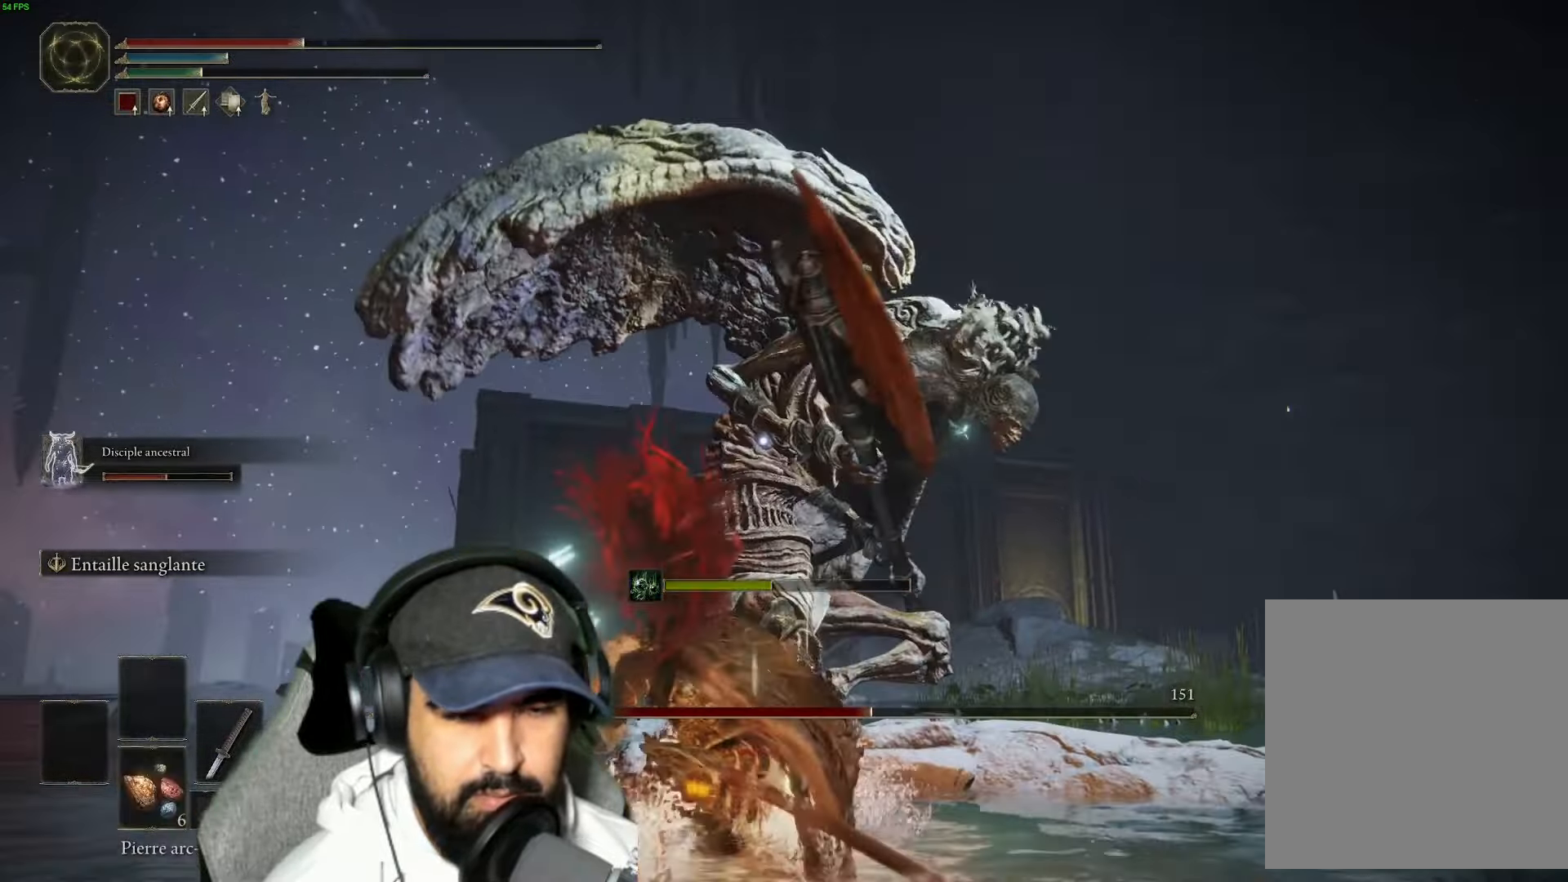
{"buttons": [], "left_stick": "down", "right_stick": "center", "events": [[100, "DPAD_DOWN", "up"], [233, "DPAD_DOWN", "down"], [333, "DPAD_DOWN", "up"]]}
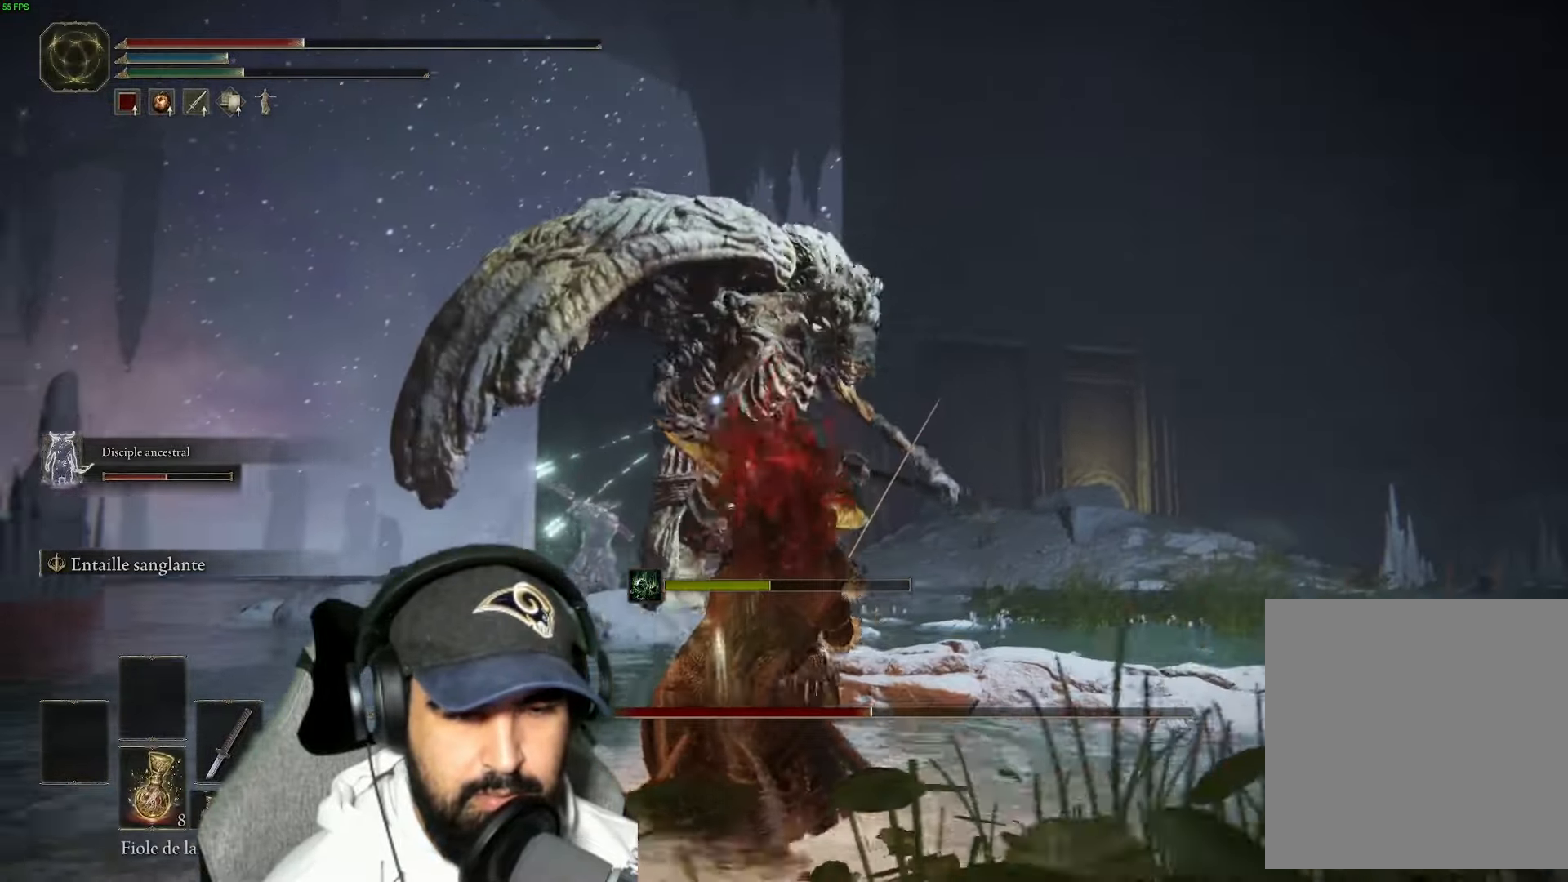
{"buttons": [], "left_stick": "down-left", "right_stick": "center", "events": [[33, "X", "down"], [150, "X", "up"], [283, "left_stick", "down-left"]]}
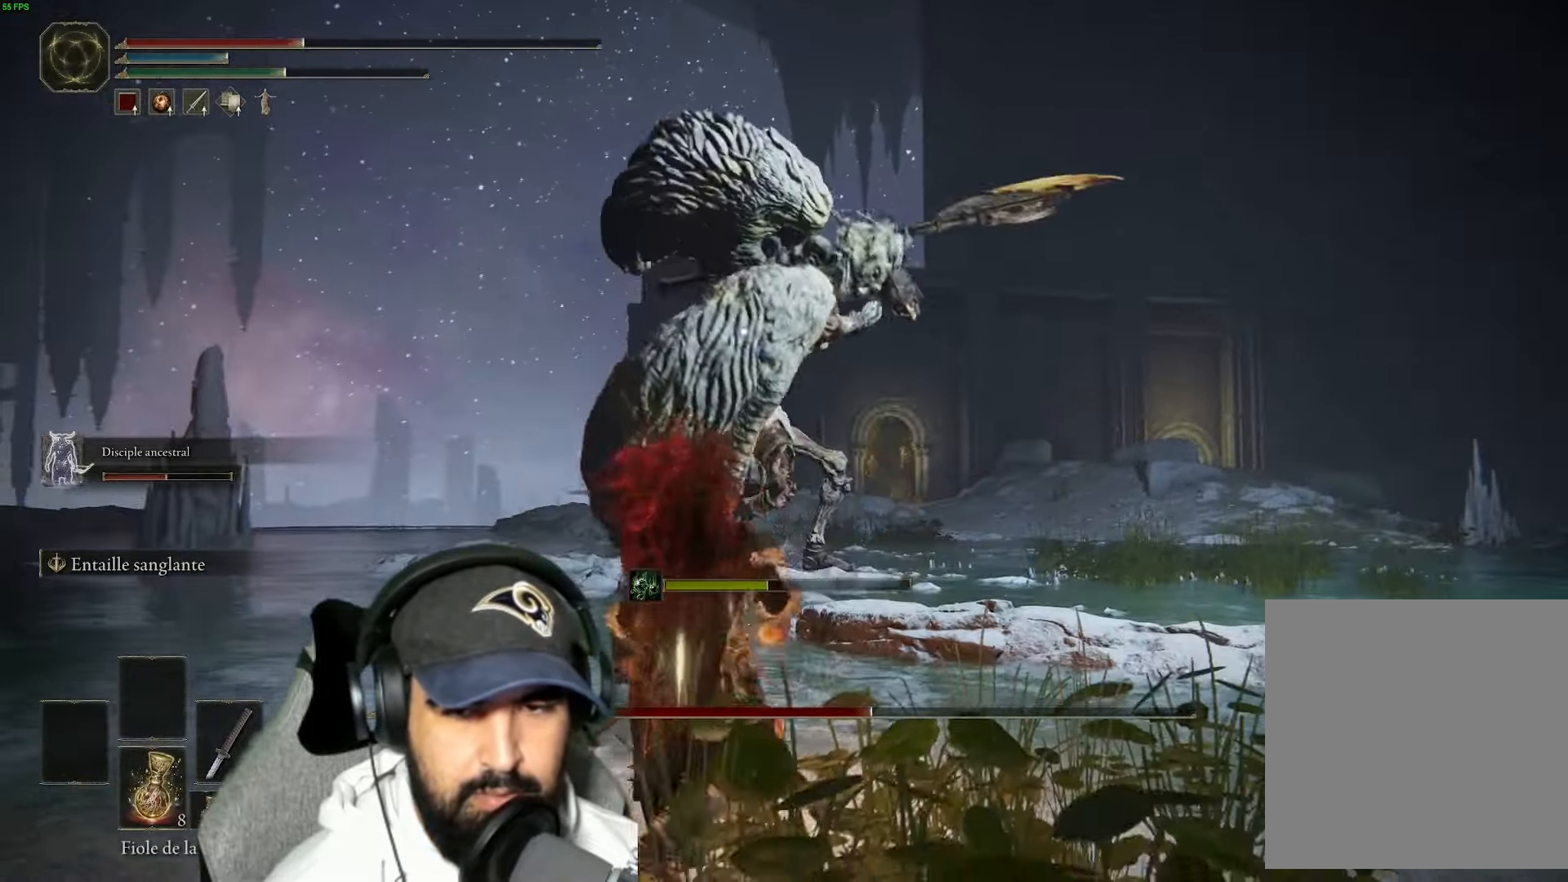
{"buttons": [], "left_stick": "down", "right_stick": "center", "events": [[150, "left_stick", "down"]]}
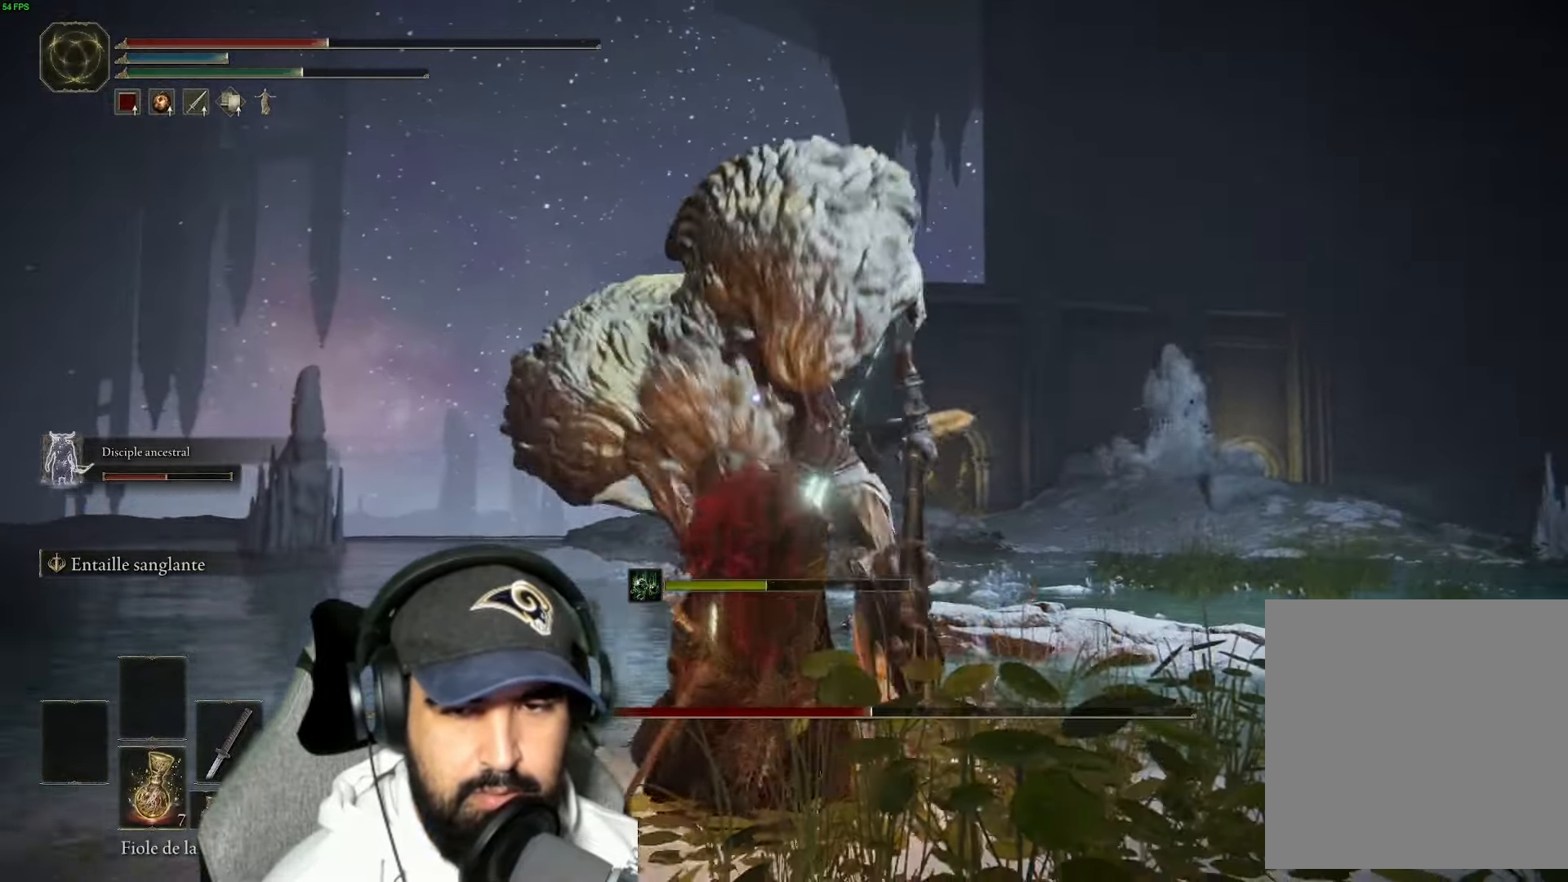
{"buttons": ["B"], "left_stick": "down-left", "right_stick": "center", "events": [[183, "B", "down"], [200, "left_stick", "down-left"], [317, "B", "up"], [417, "B", "down"]]}
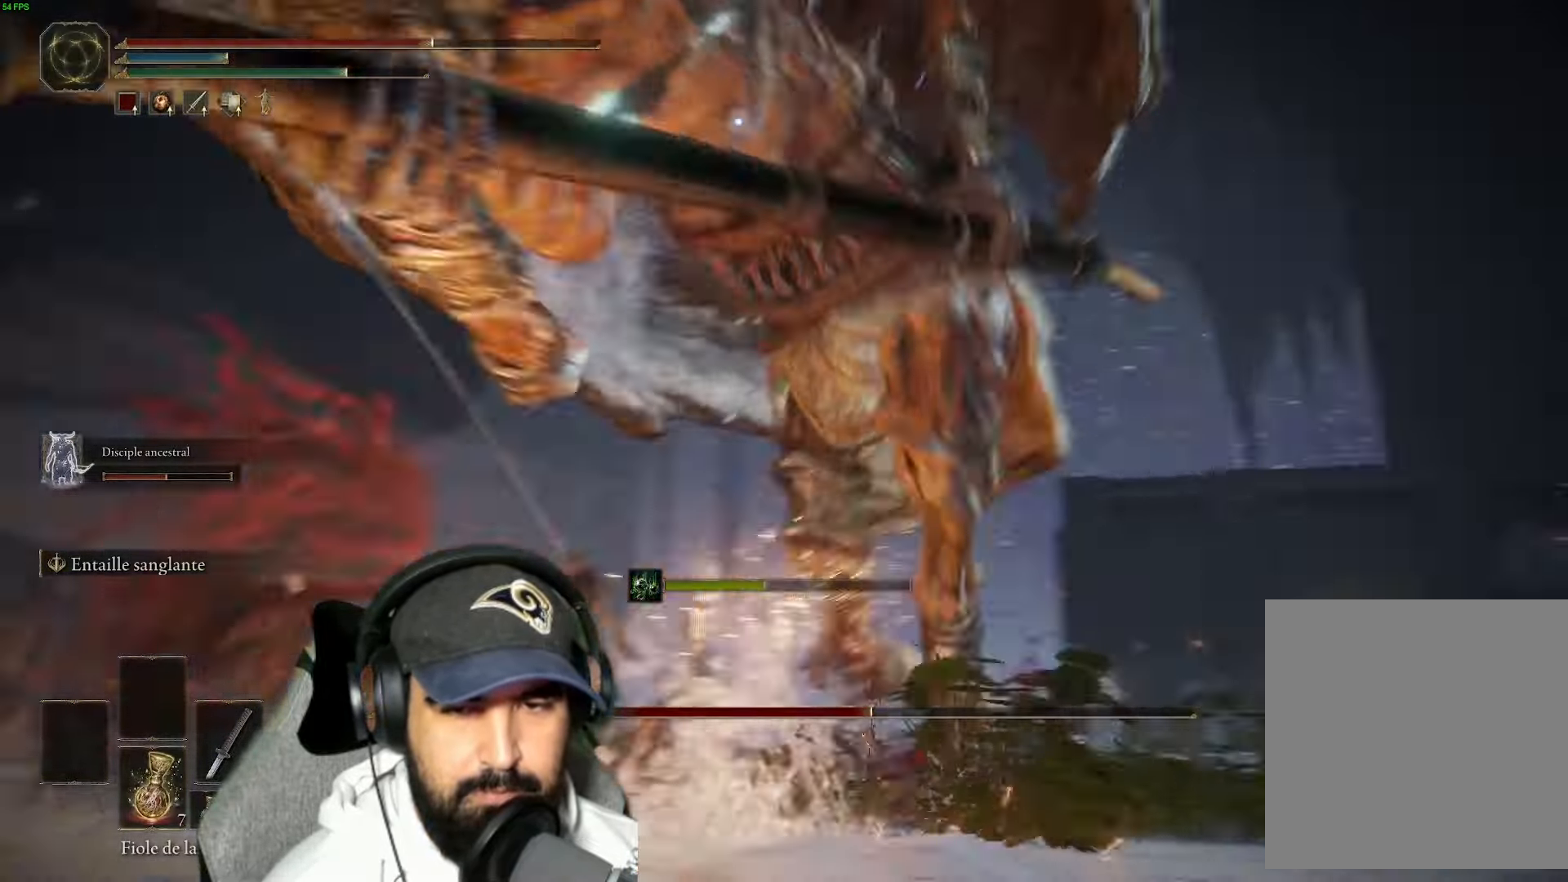
{"buttons": [], "left_stick": "up-right", "right_stick": "down", "events": [[17, "B", "up"], [133, "B", "down"], [217, "B", "up"], [217, "left_stick", "up-left"], [467, "left_stick", "up-right"], [483, "right_stick", "down"]]}
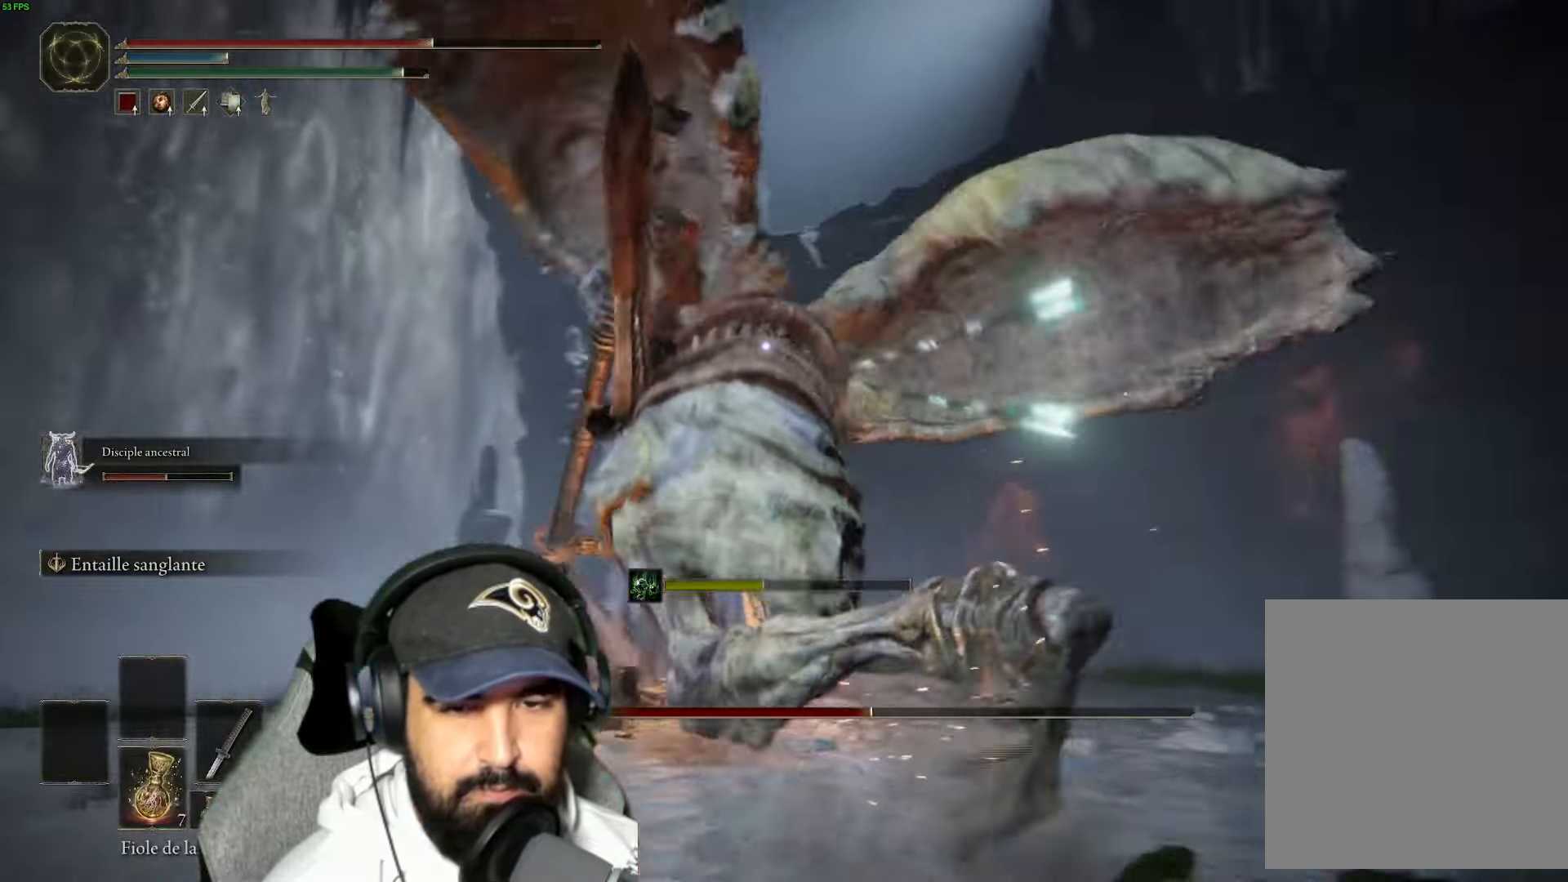
{"buttons": [], "left_stick": "right", "right_stick": "center", "events": [[33, "left_stick", "center"], [150, "right_stick", "center"], [217, "left_stick", "up"], [284, "B", "down"], [350, "left_stick", "up-right"], [400, "B", "up"], [484, "left_stick", "right"]]}
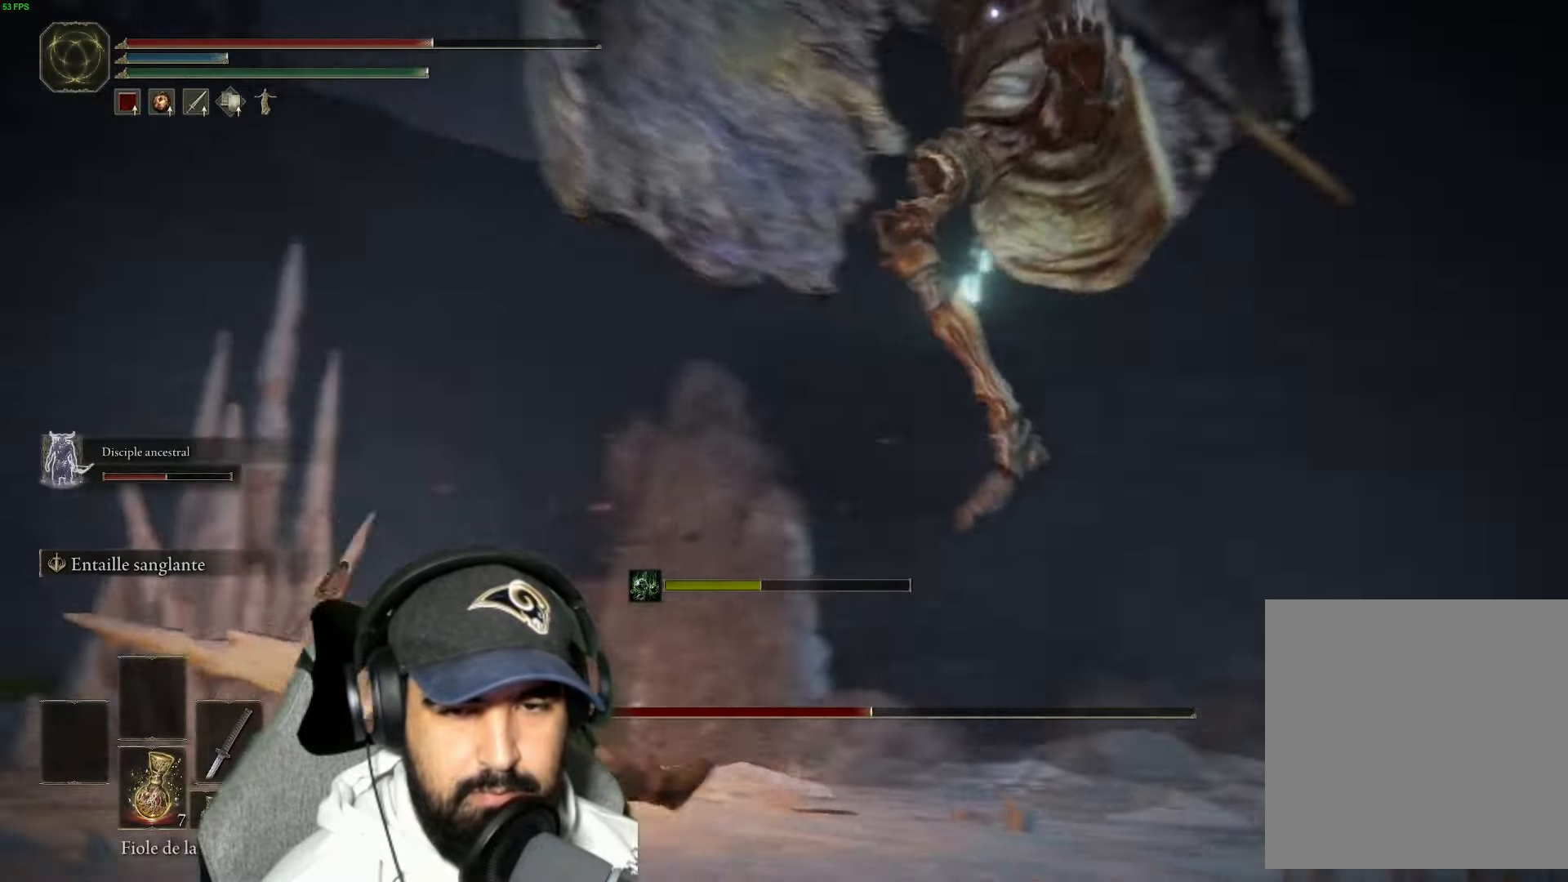
{"buttons": [], "left_stick": "up-left", "right_stick": "center", "events": [[84, "left_stick", "up-right"], [117, "right_stick", "down-right"], [200, "left_stick", "up"], [284, "right_stick", "center"], [300, "left_stick", "up-left"], [384, "B", "down"], [434, "L2", "down"], [484, "B", "up"], [484, "L2", "up"]]}
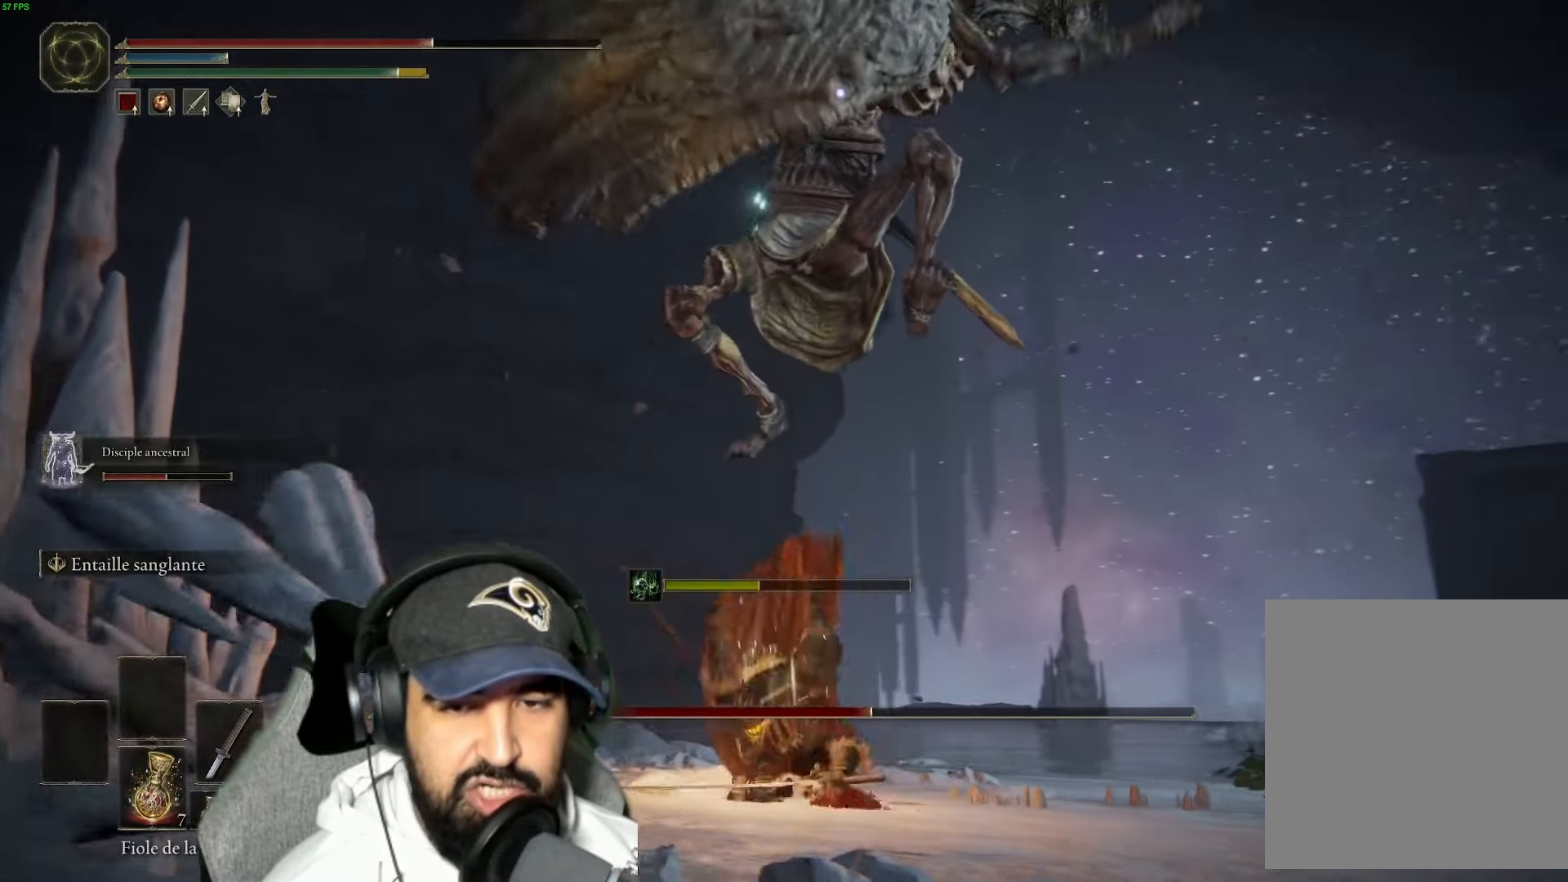
{"buttons": [], "left_stick": "up-left", "right_stick": "center", "events": [[150, "B", "down"], [250, "B", "up"], [350, "B", "down"], [500, "B", "up"]]}
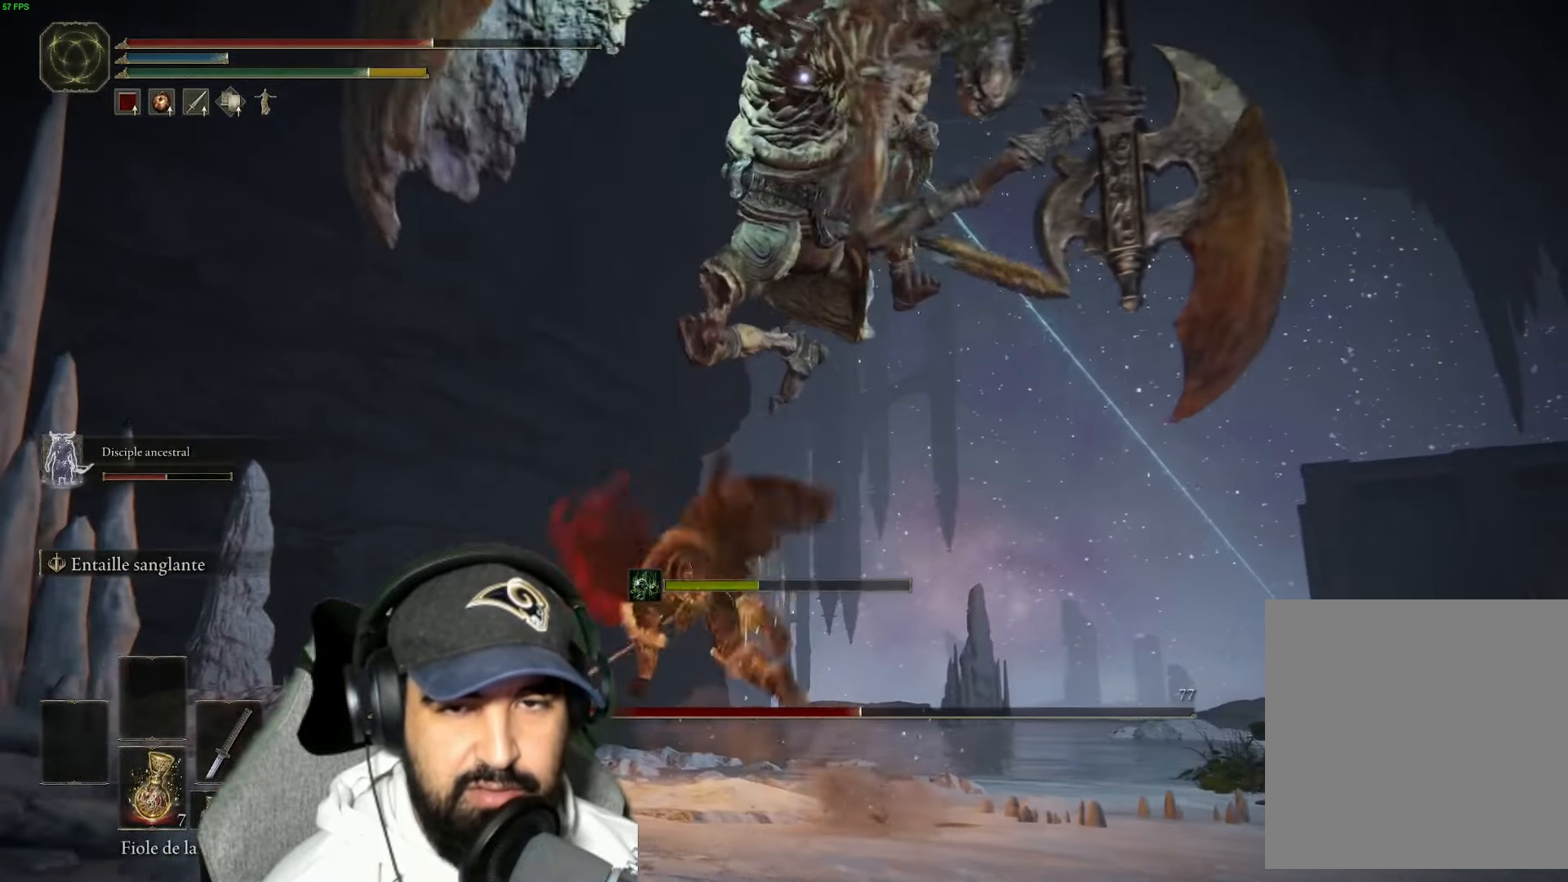
{"buttons": [], "left_stick": "up-right", "right_stick": "center", "events": [[100, "B", "down"], [250, "B", "up"], [317, "B", "down"], [450, "left_stick", "up-right"], [467, "B", "up"]]}
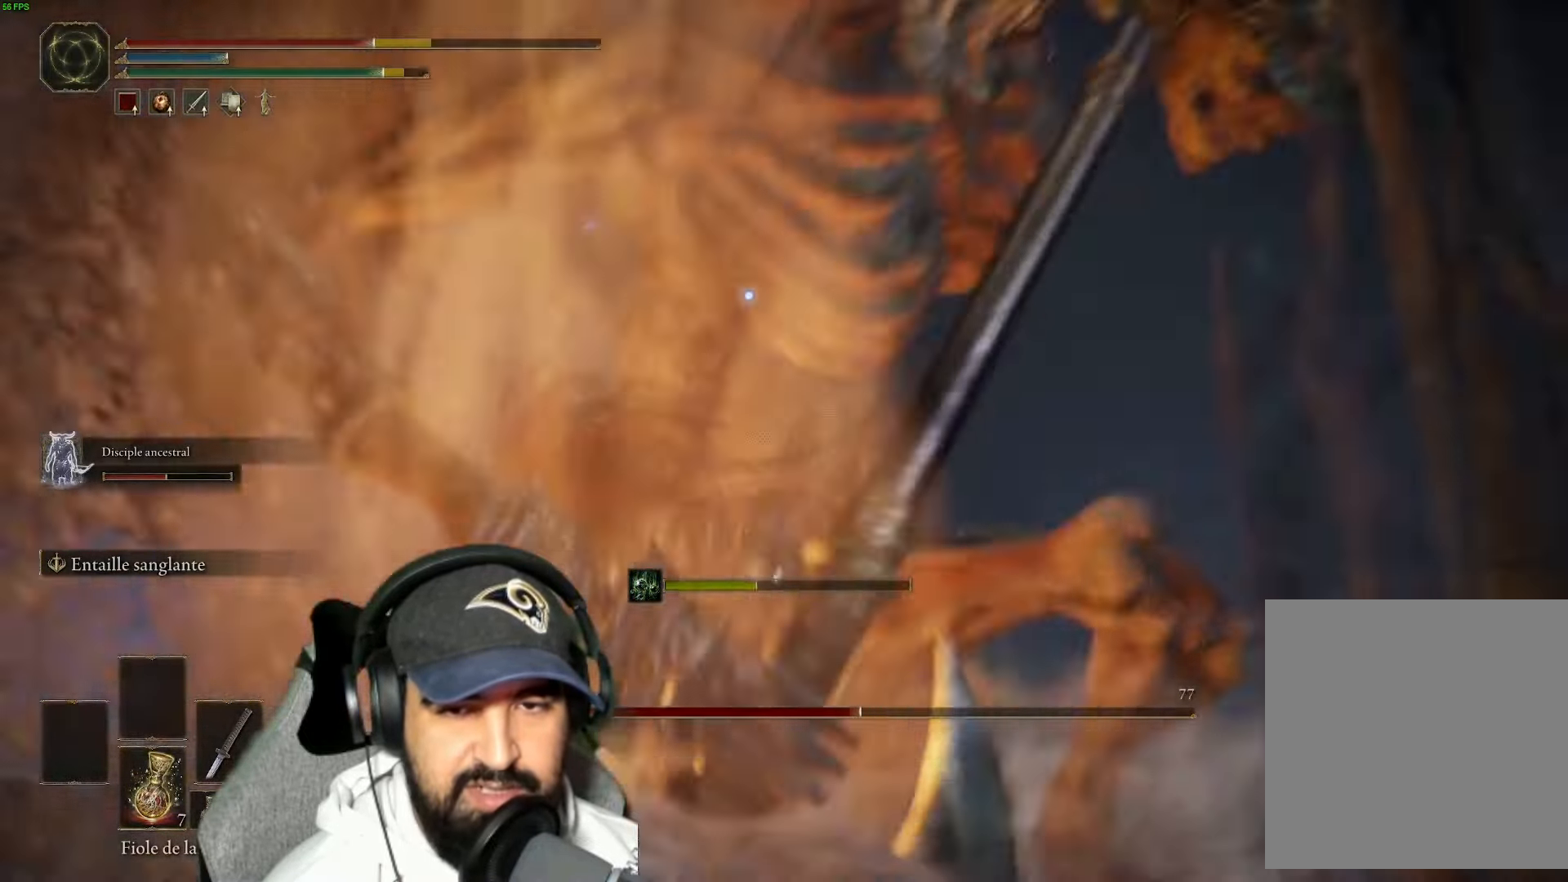
{"buttons": ["B"], "left_stick": "down-left", "right_stick": "center", "events": [[67, "left_stick", "up"], [217, "R1", "down"], [284, "left_stick", "up-left"], [334, "R1", "up"], [417, "B", "down"], [434, "left_stick", "down-left"]]}
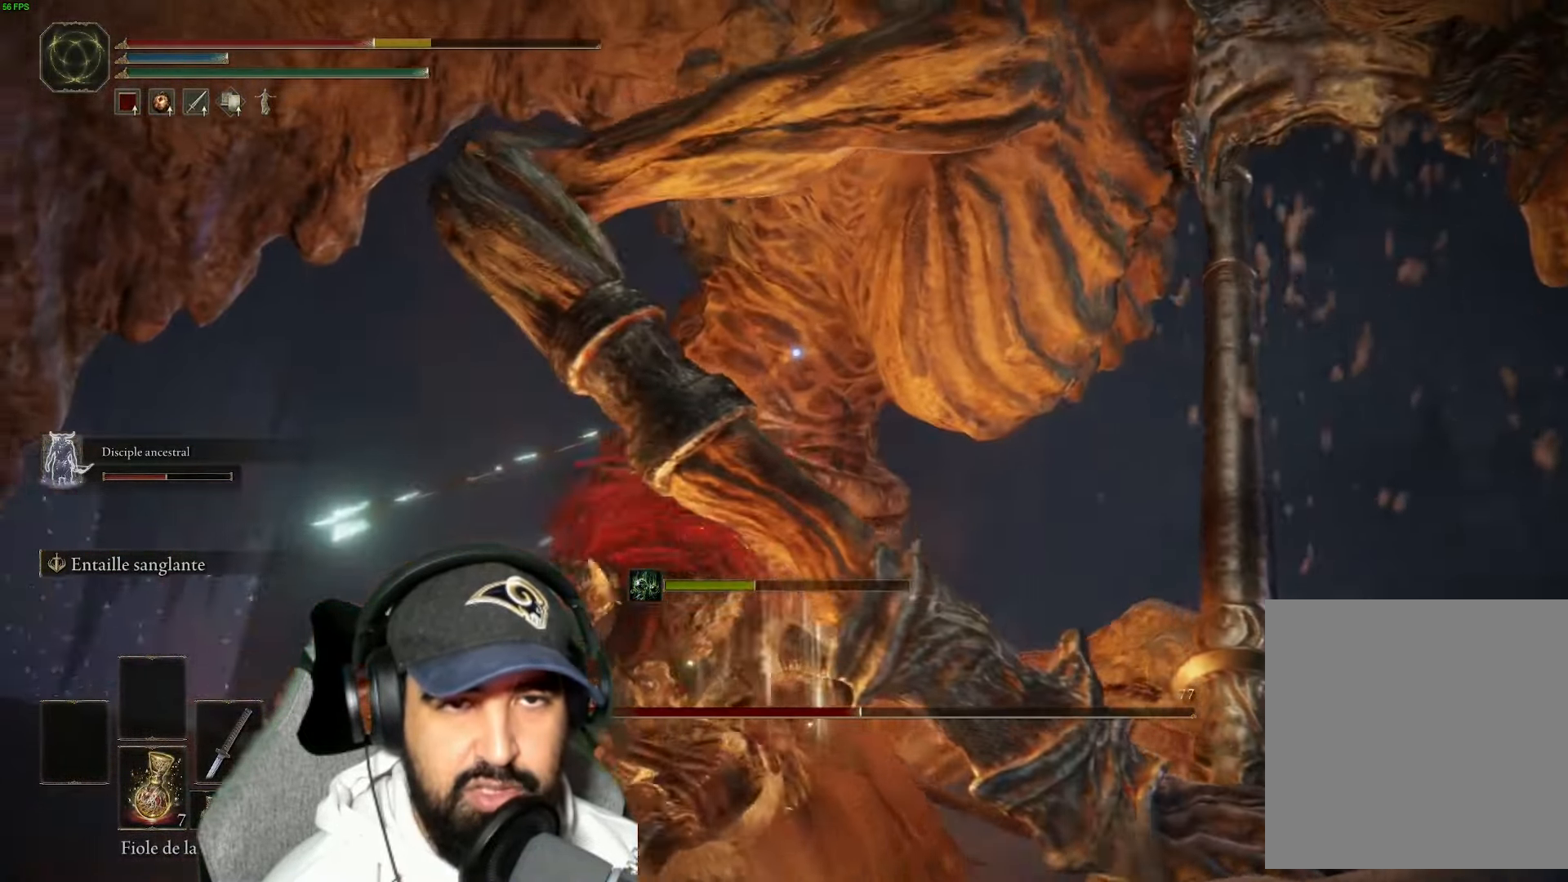
{"buttons": ["R1"], "left_stick": "up", "right_stick": "center", "events": [[50, "B", "up"], [134, "B", "down"], [267, "B", "up"], [267, "left_stick", "down-right"], [350, "left_stick", "up"], [384, "R1", "down"]]}
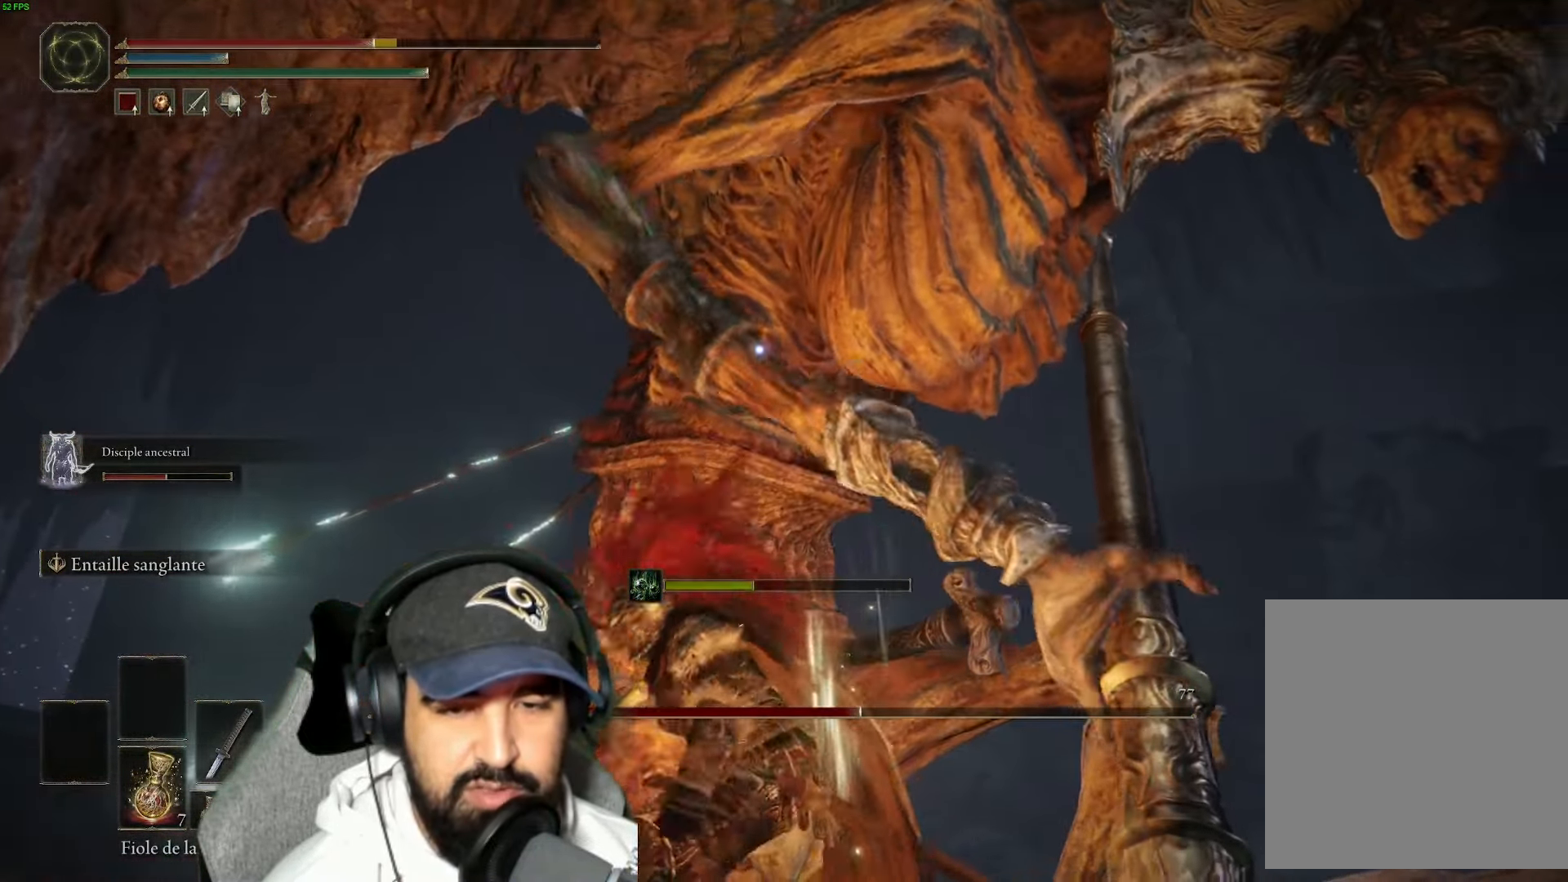
{"buttons": [], "left_stick": "up", "right_stick": "center", "events": [[17, "R1", "up"], [117, "R1", "down"], [117, "right_stick", "down-left"], [234, "right_stick", "down"], [250, "R1", "up"], [317, "R1", "down"], [384, "right_stick", "center"], [467, "R1", "up"]]}
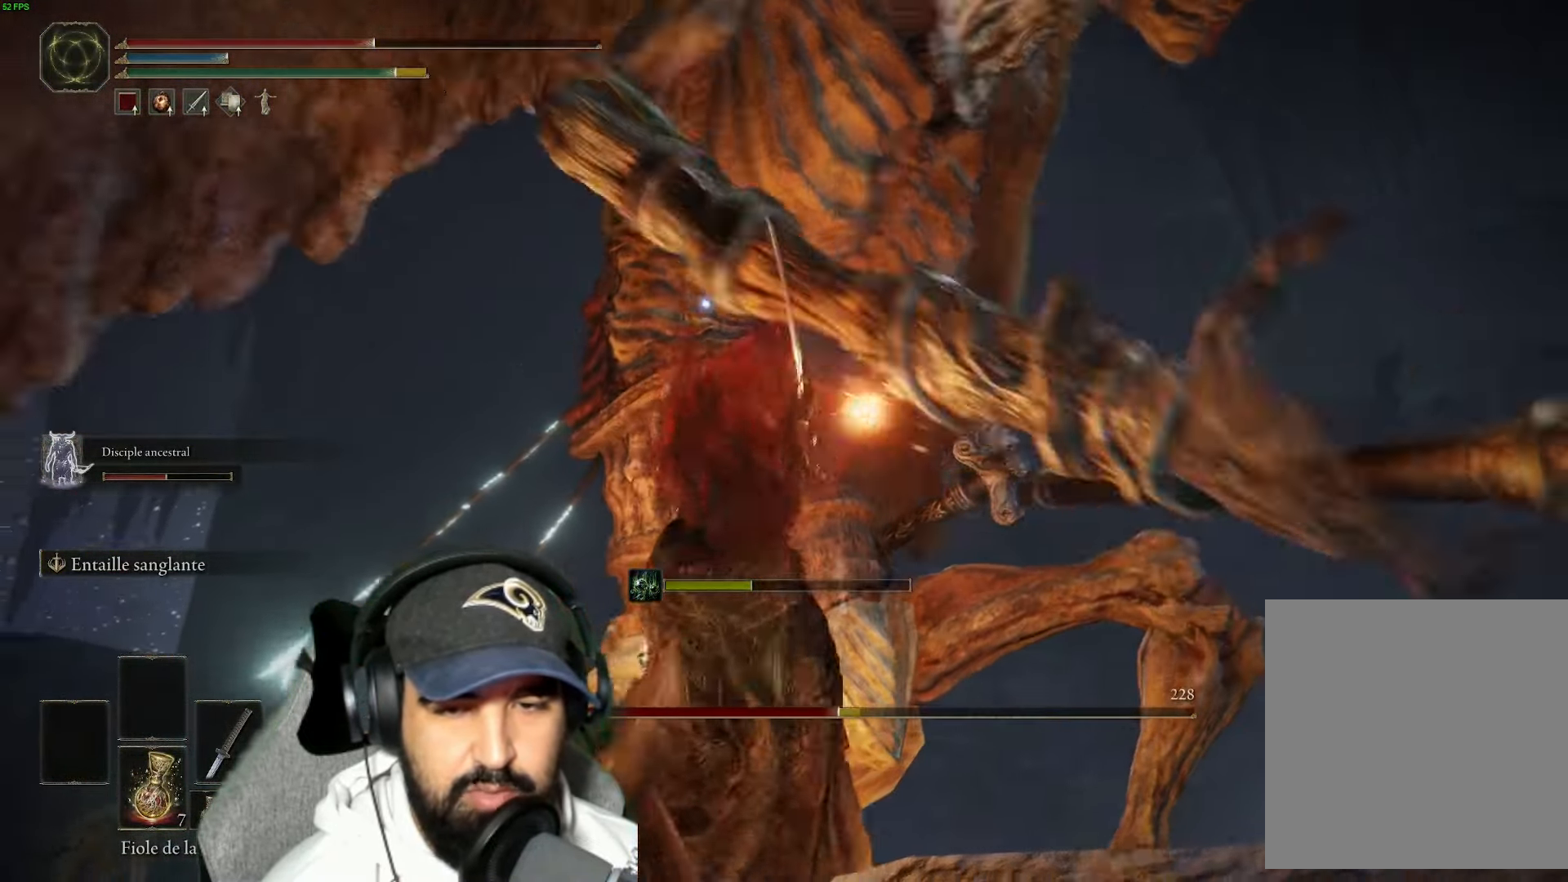
{"buttons": ["R1"], "left_stick": "up", "right_stick": "center", "events": [[34, "R1", "down"], [184, "R1", "up"], [250, "R1", "down"], [384, "R1", "up"], [467, "R1", "down"]]}
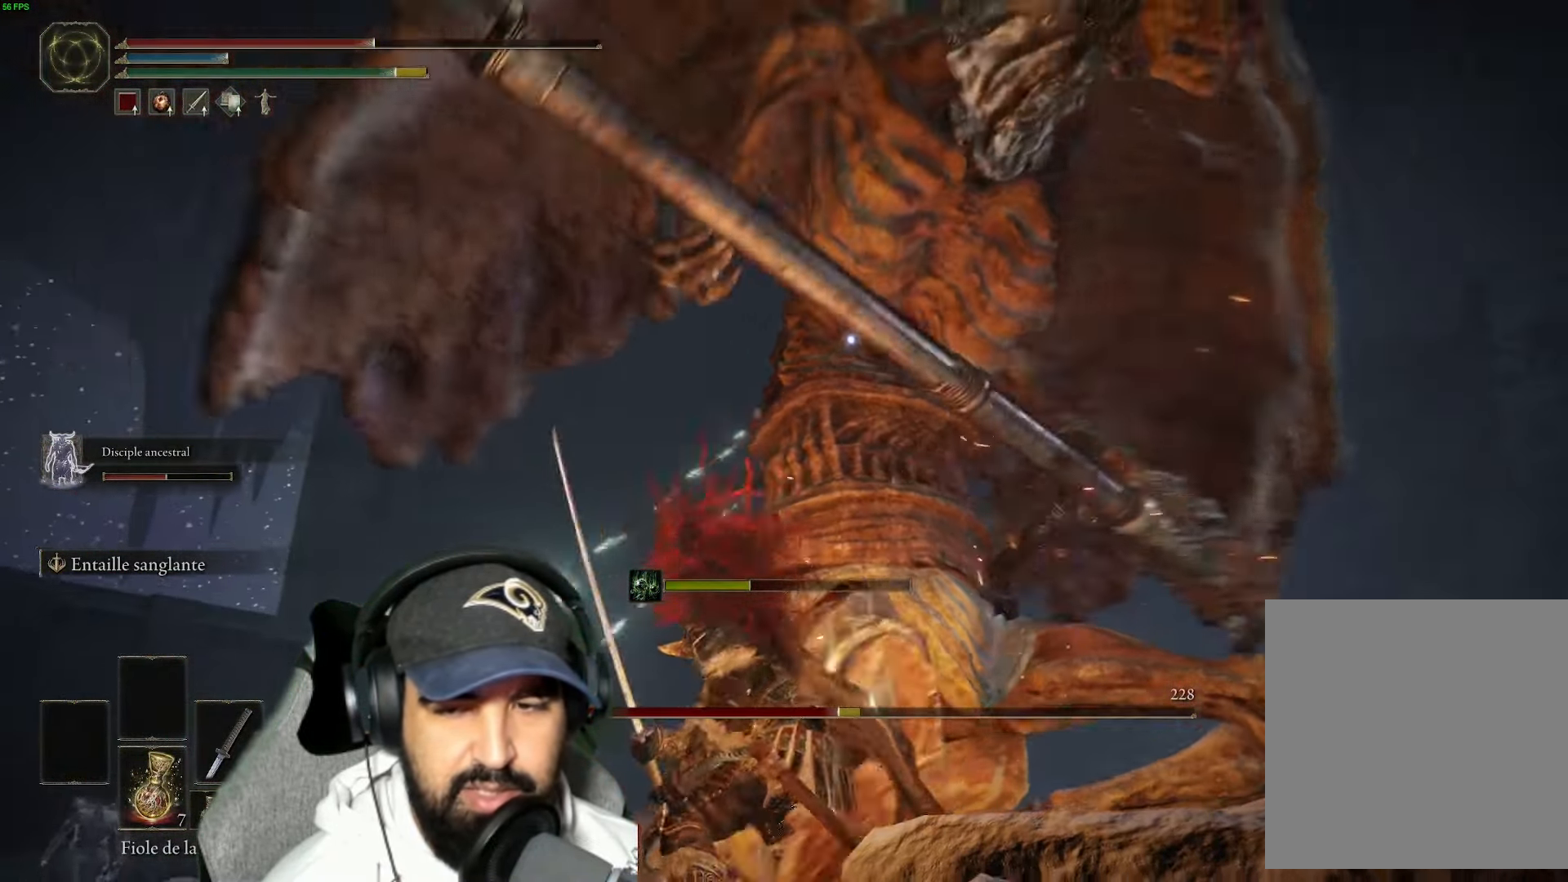
{"buttons": [], "left_stick": "up", "right_stick": "right", "events": [[117, "R1", "up"], [167, "R1", "down"], [334, "R1", "up"], [350, "right_stick", "right"]]}